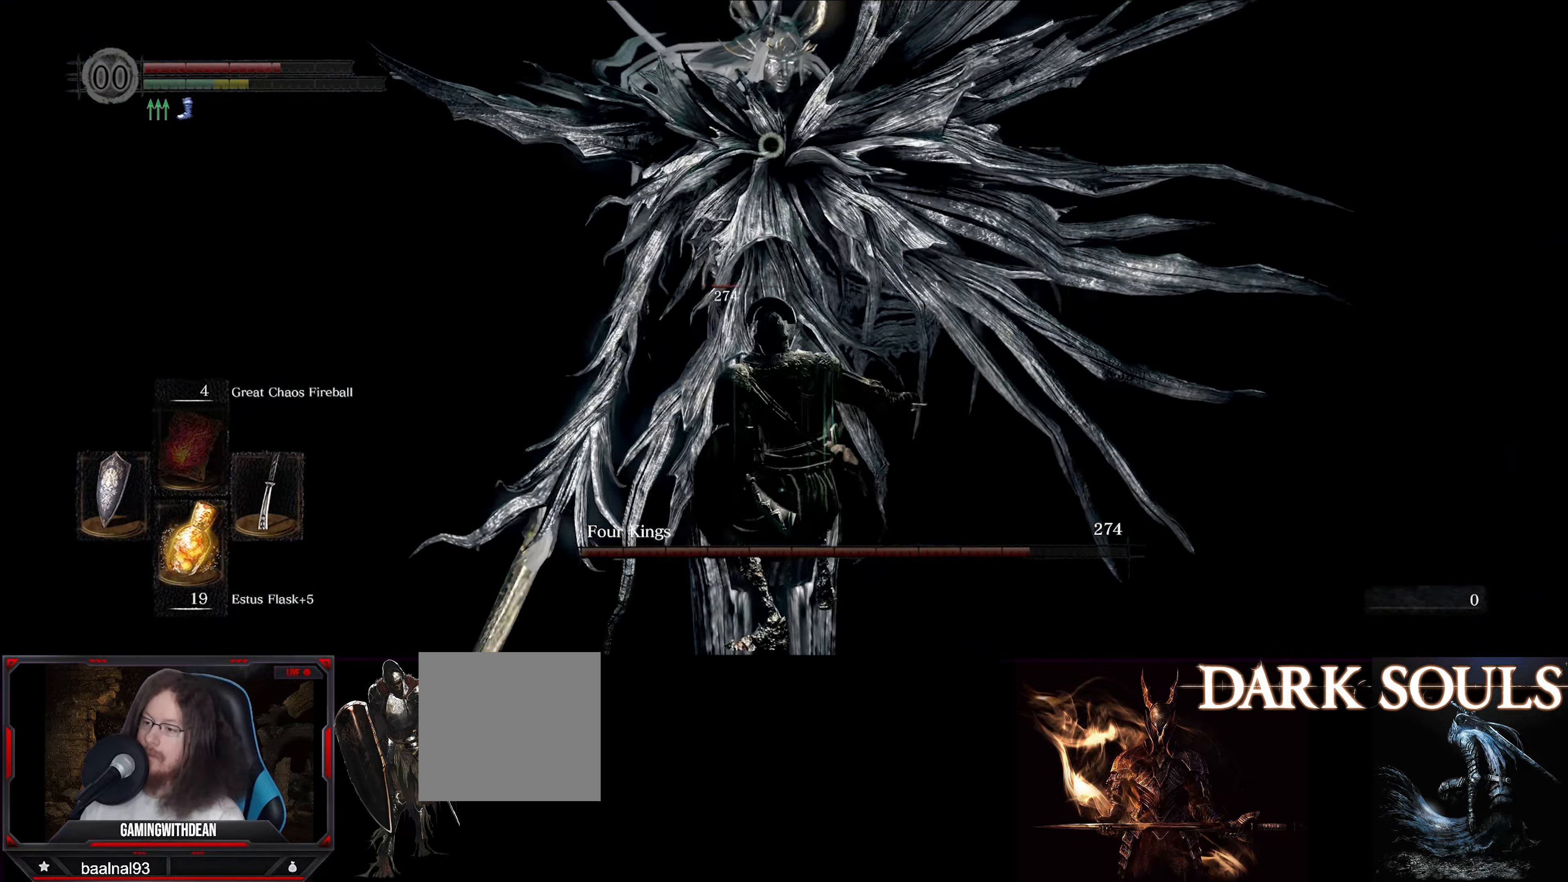
Gameplay with a controller (Xbox layout); each line is a JSON object with the inputs held at the frame after it. "events" lists button and stick changes between this image and that frame as [ms after this image, input, new state], when the widget could be followed in between. Not read: L3 R3.
{"buttons": [], "left_stick": "center", "right_stick": "center", "events": []}
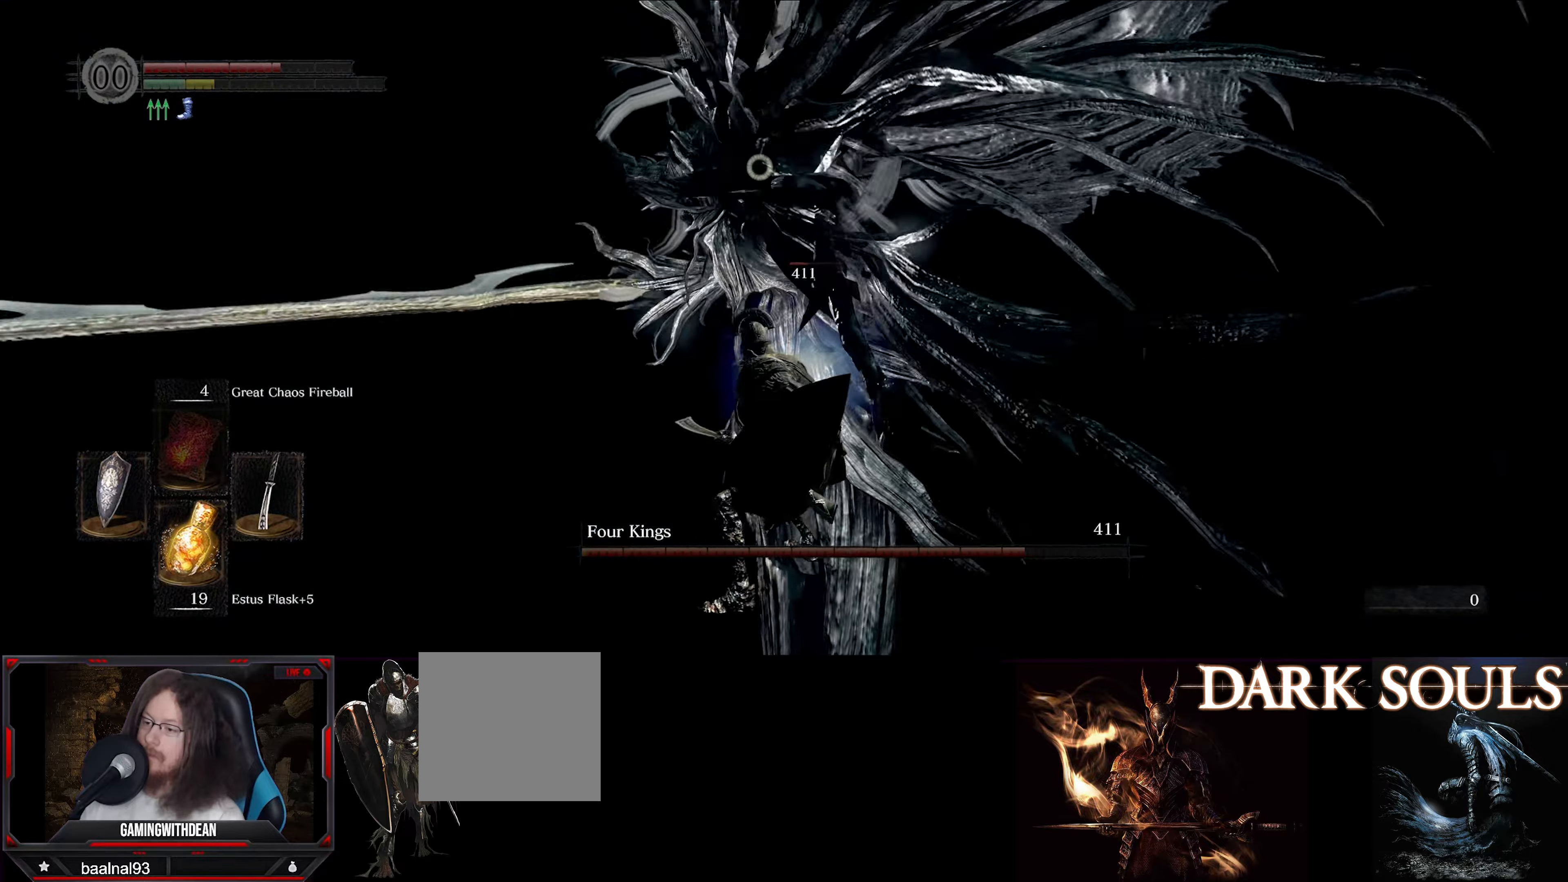
{"buttons": ["L1"], "left_stick": "left", "right_stick": "center", "events": [[17, "R1", "down"], [84, "R1", "up"], [167, "left_stick", "left"], [367, "L1", "down"]]}
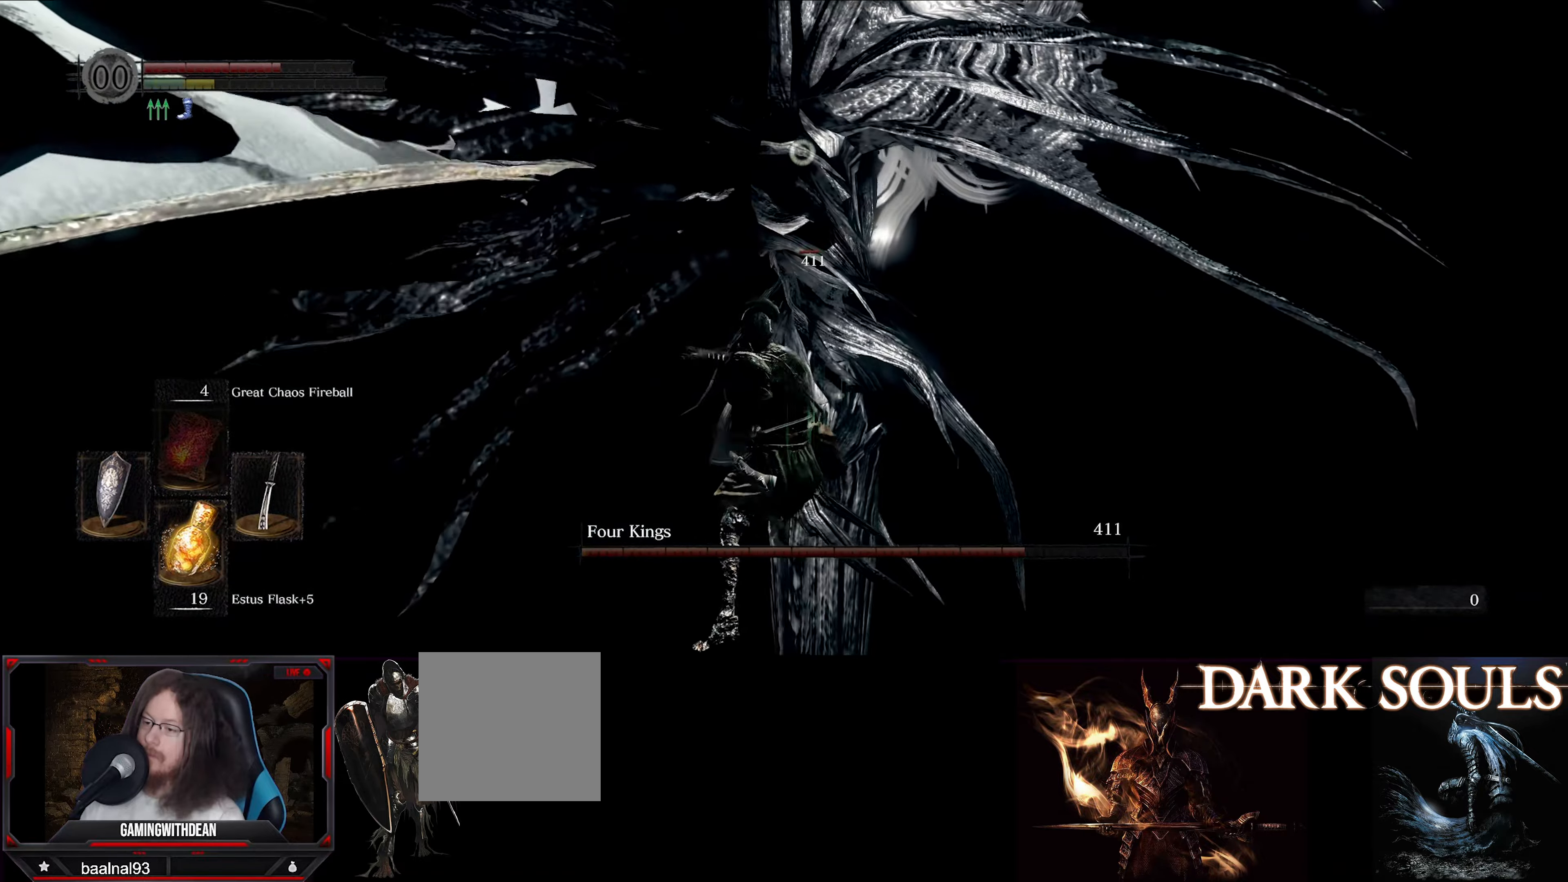
{"buttons": ["L1"], "left_stick": "left", "right_stick": "center", "events": []}
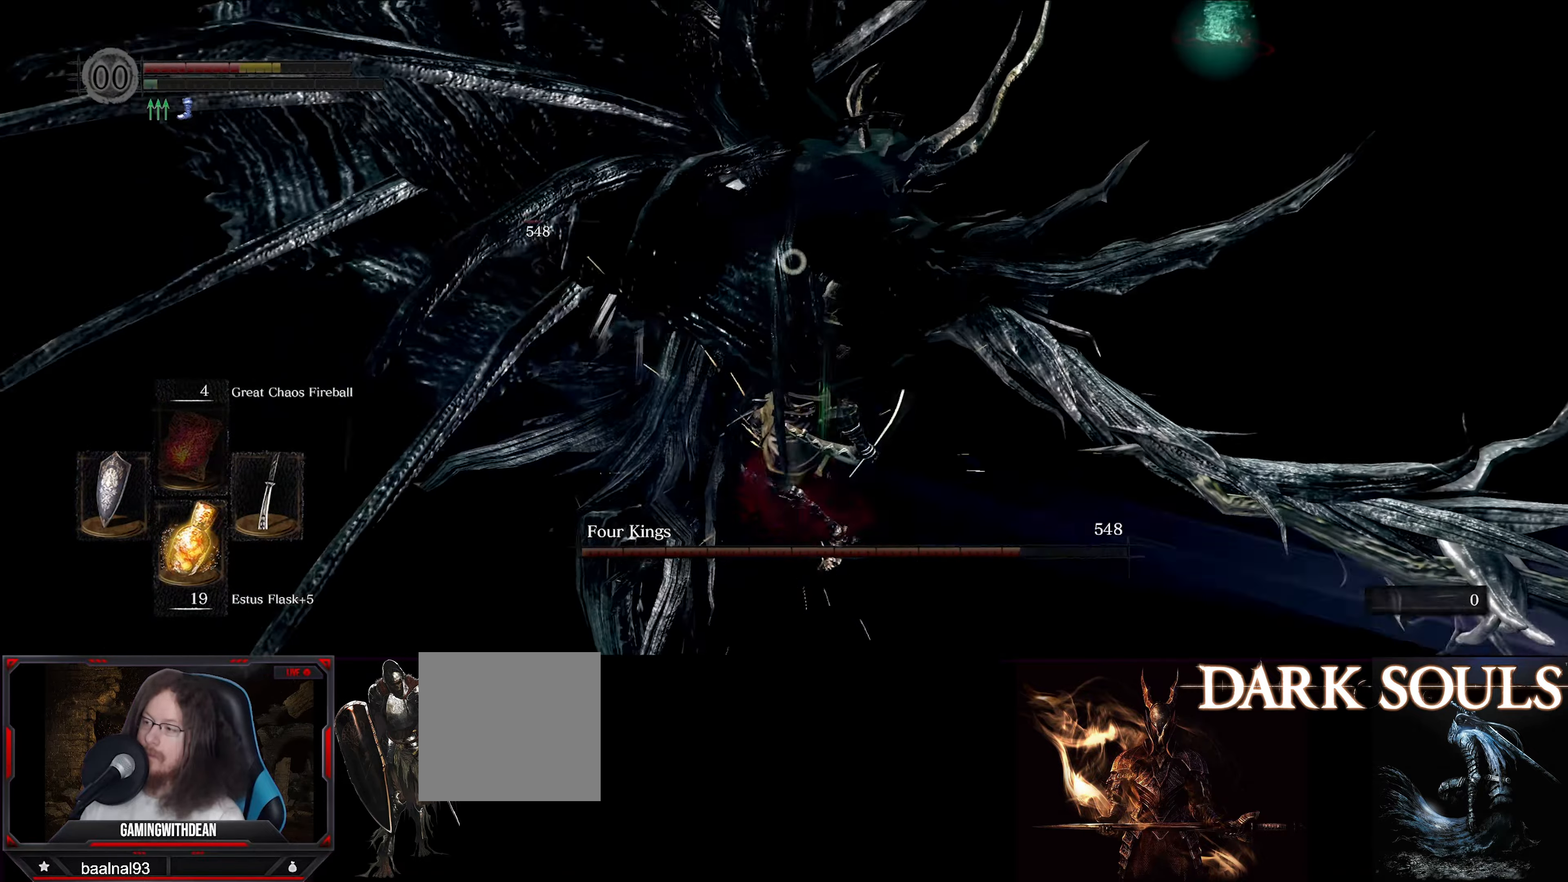
{"buttons": [], "left_stick": "left", "right_stick": "center", "events": [[350, "L1", "up"]]}
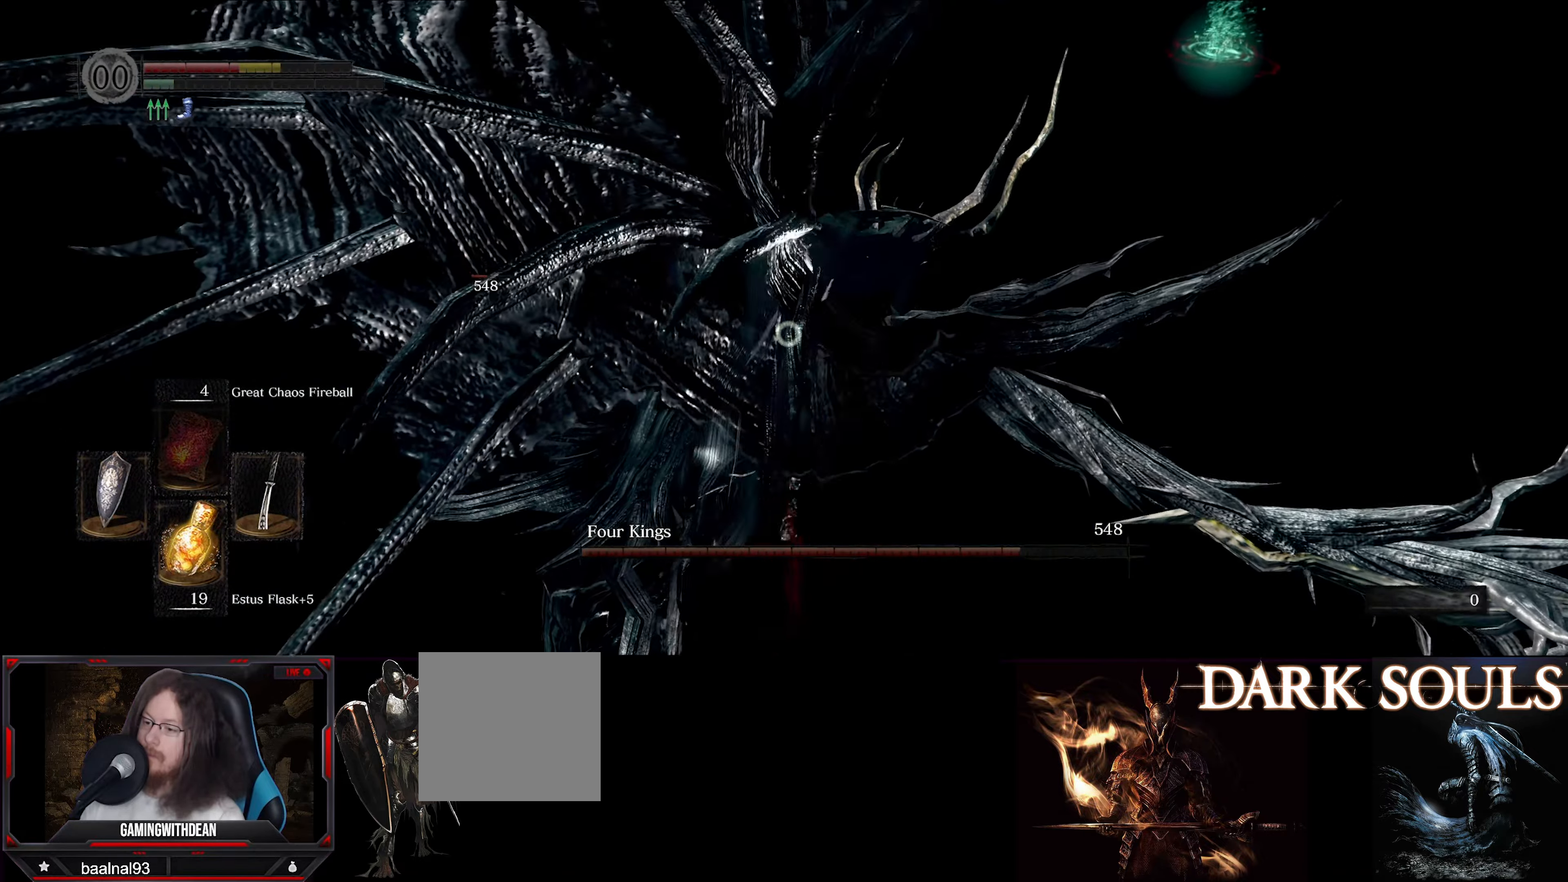
{"buttons": [], "left_stick": "left", "right_stick": "center", "events": [[367, "X", "down"], [484, "X", "up"]]}
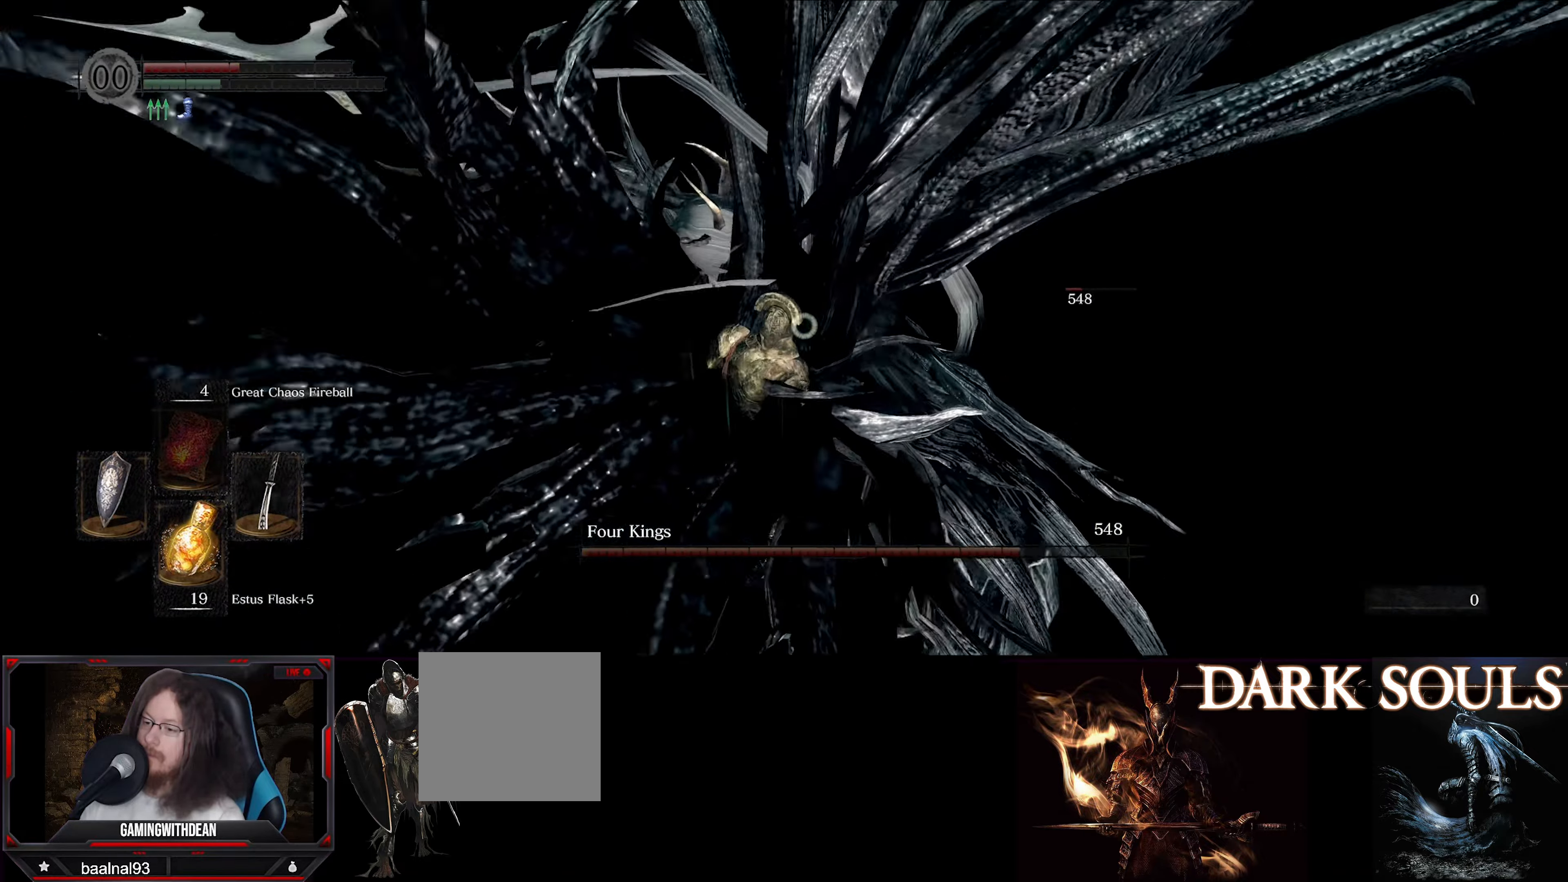
{"buttons": [], "left_stick": "center", "right_stick": "center", "events": [[67, "left_stick", "center"]]}
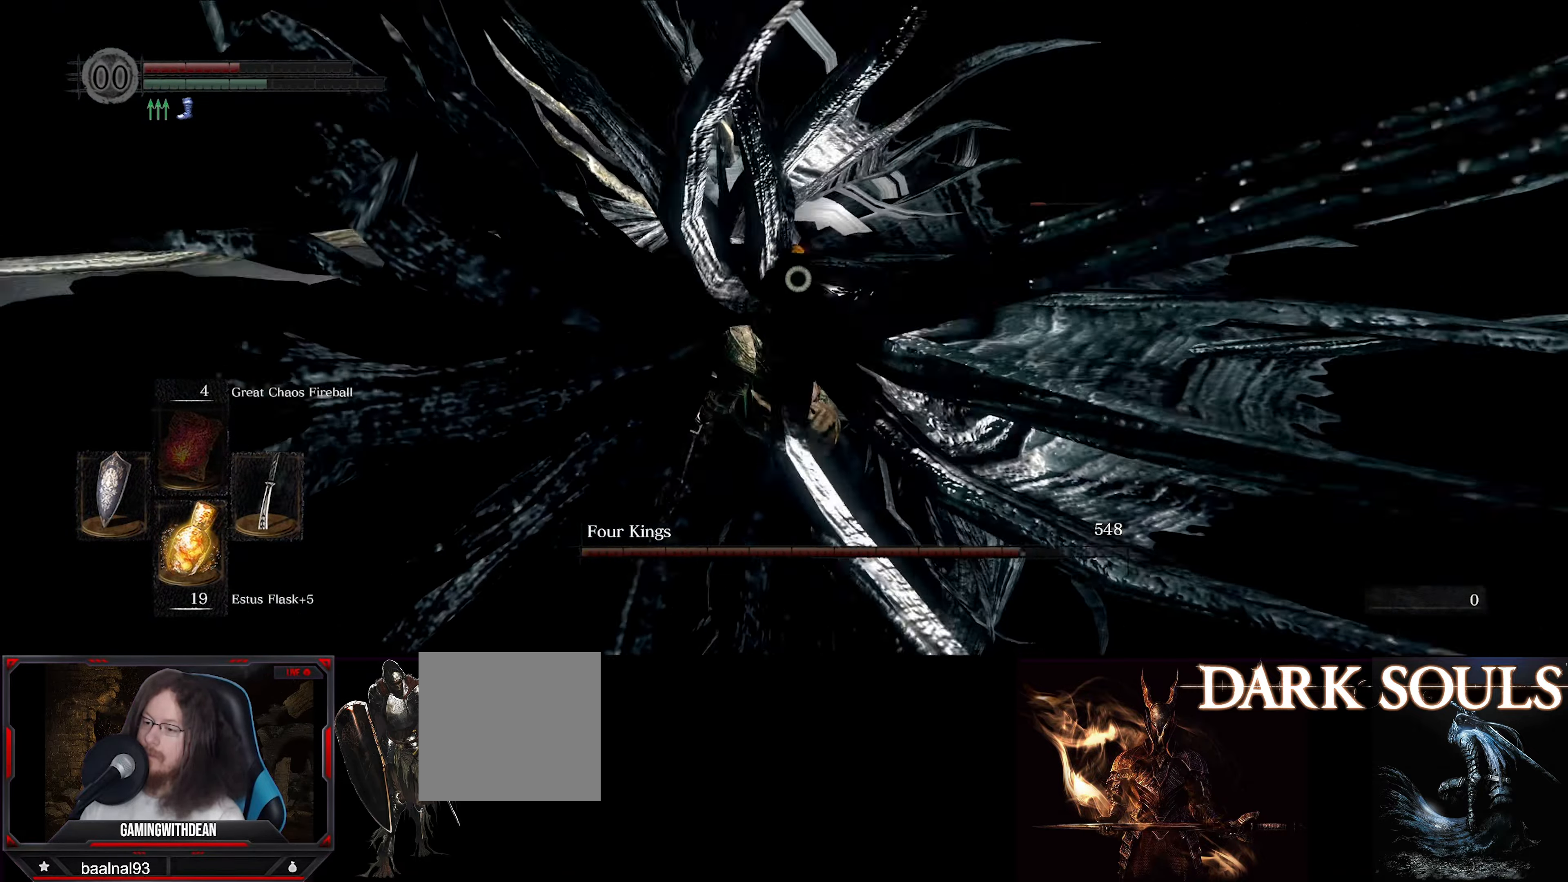
{"buttons": [], "left_stick": "center", "right_stick": "center", "events": []}
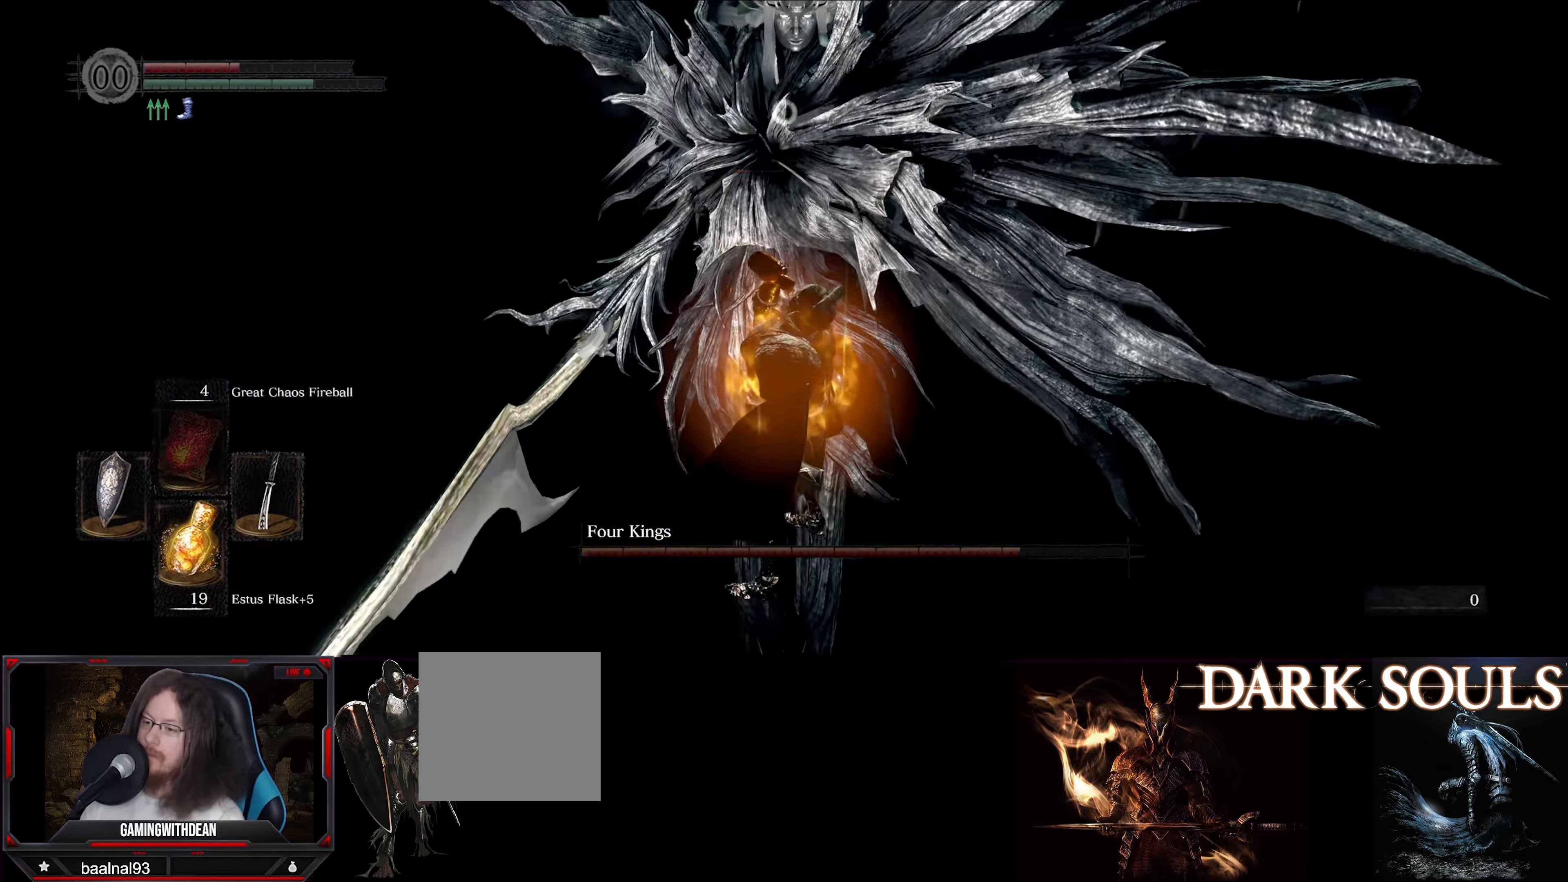
{"buttons": [], "left_stick": "up-left", "right_stick": "center", "events": [[216, "left_stick", "up-right"], [366, "left_stick", "center"], [483, "left_stick", "up-left"]]}
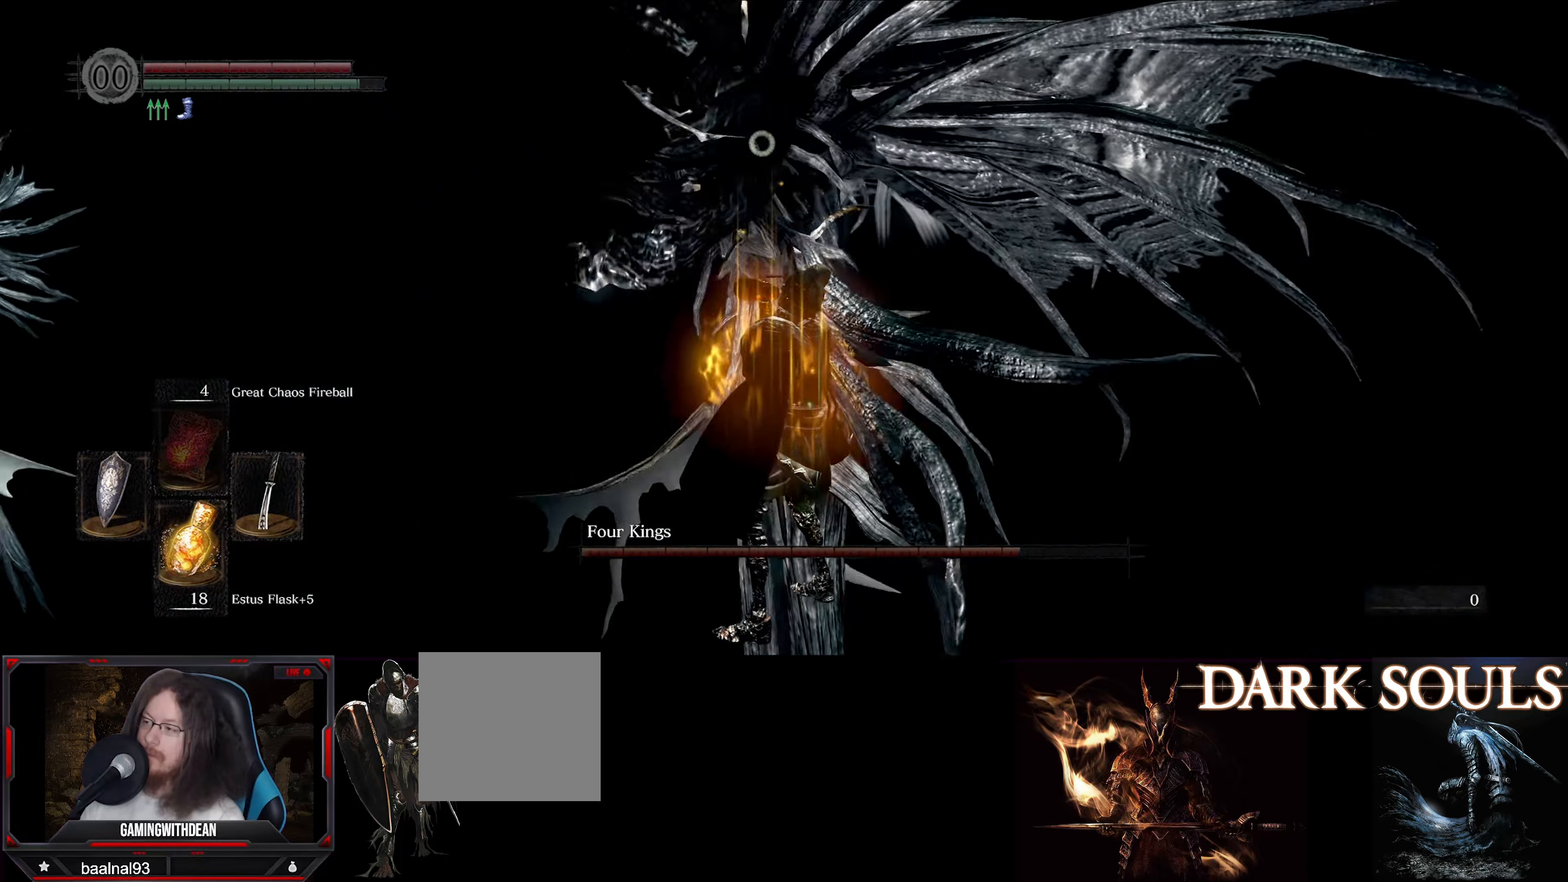
{"buttons": ["L1"], "left_stick": "up-left", "right_stick": "center", "events": [[266, "L1", "down"]]}
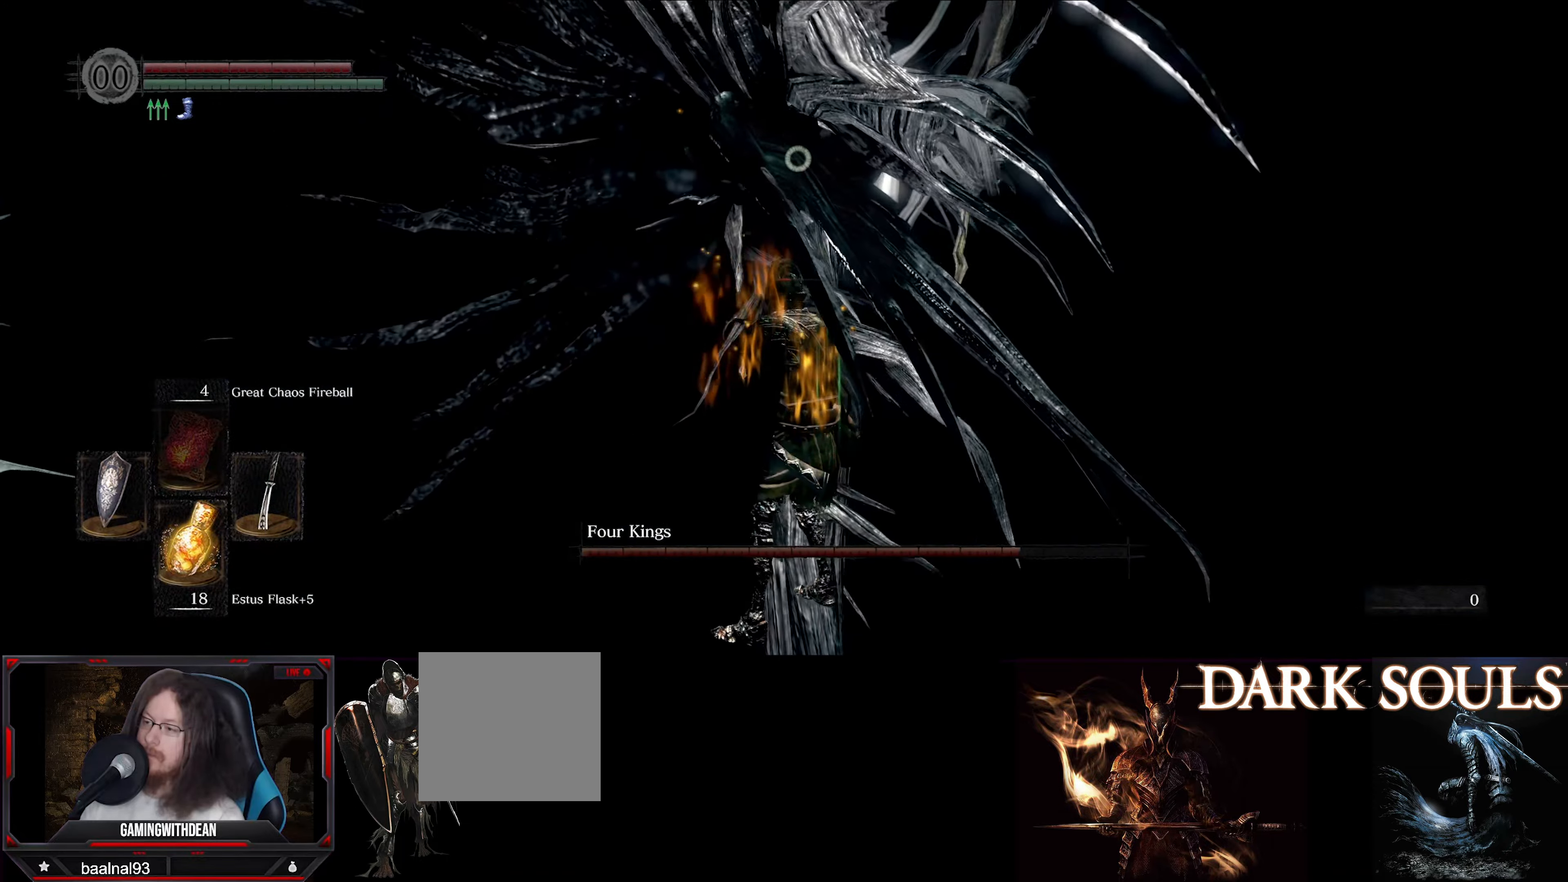
{"buttons": ["L1"], "left_stick": "up-left", "right_stick": "center", "events": []}
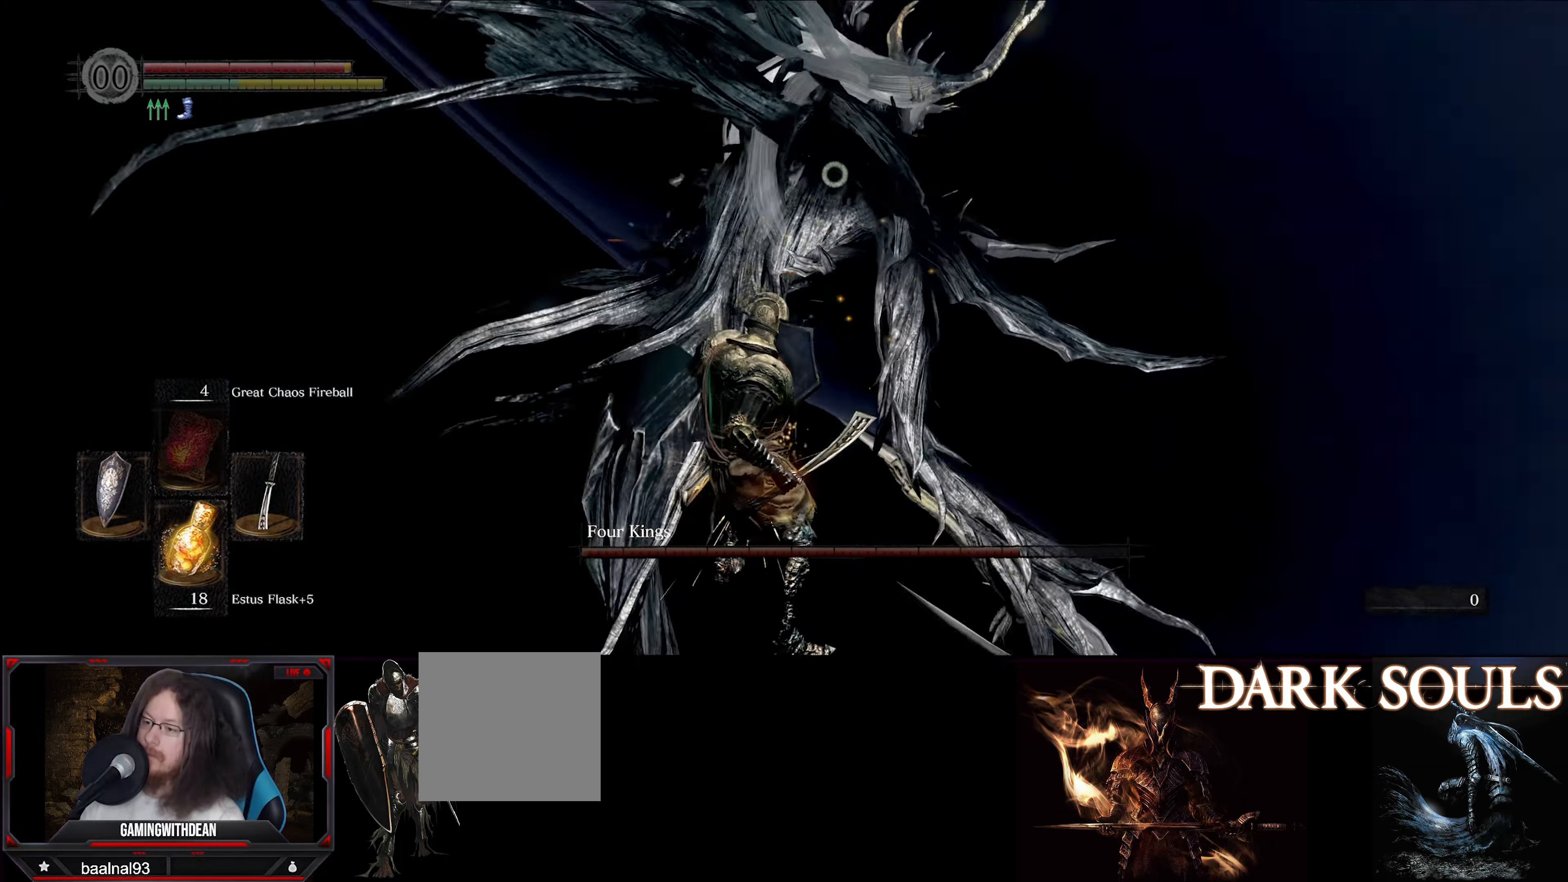
{"buttons": [], "left_stick": "up-left", "right_stick": "center", "events": [[483, "L1", "up"]]}
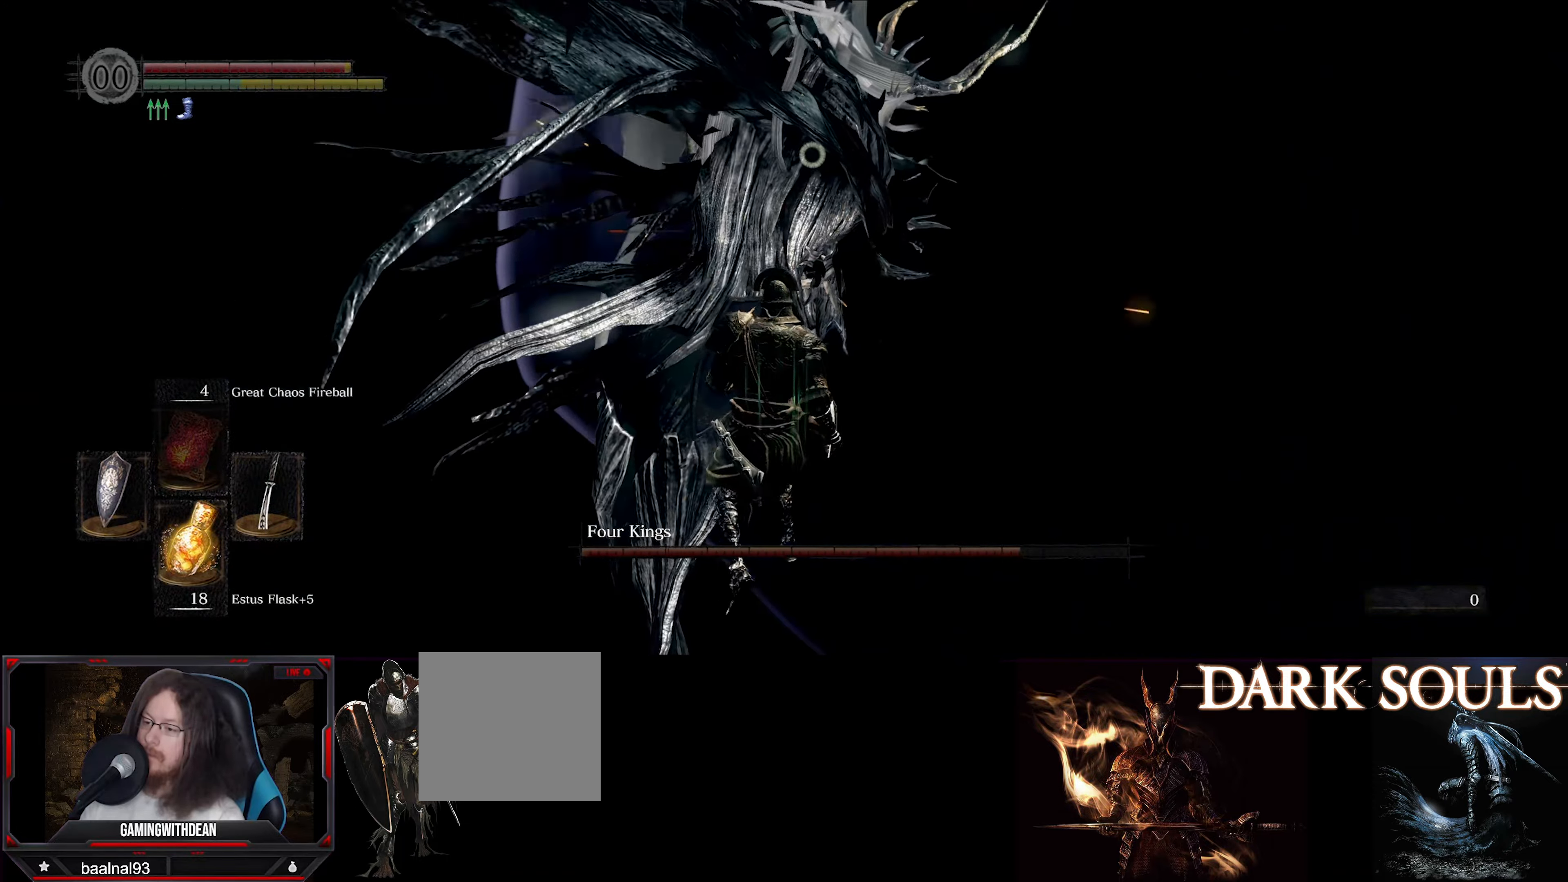
{"buttons": [], "left_stick": "up-left", "right_stick": "center", "events": []}
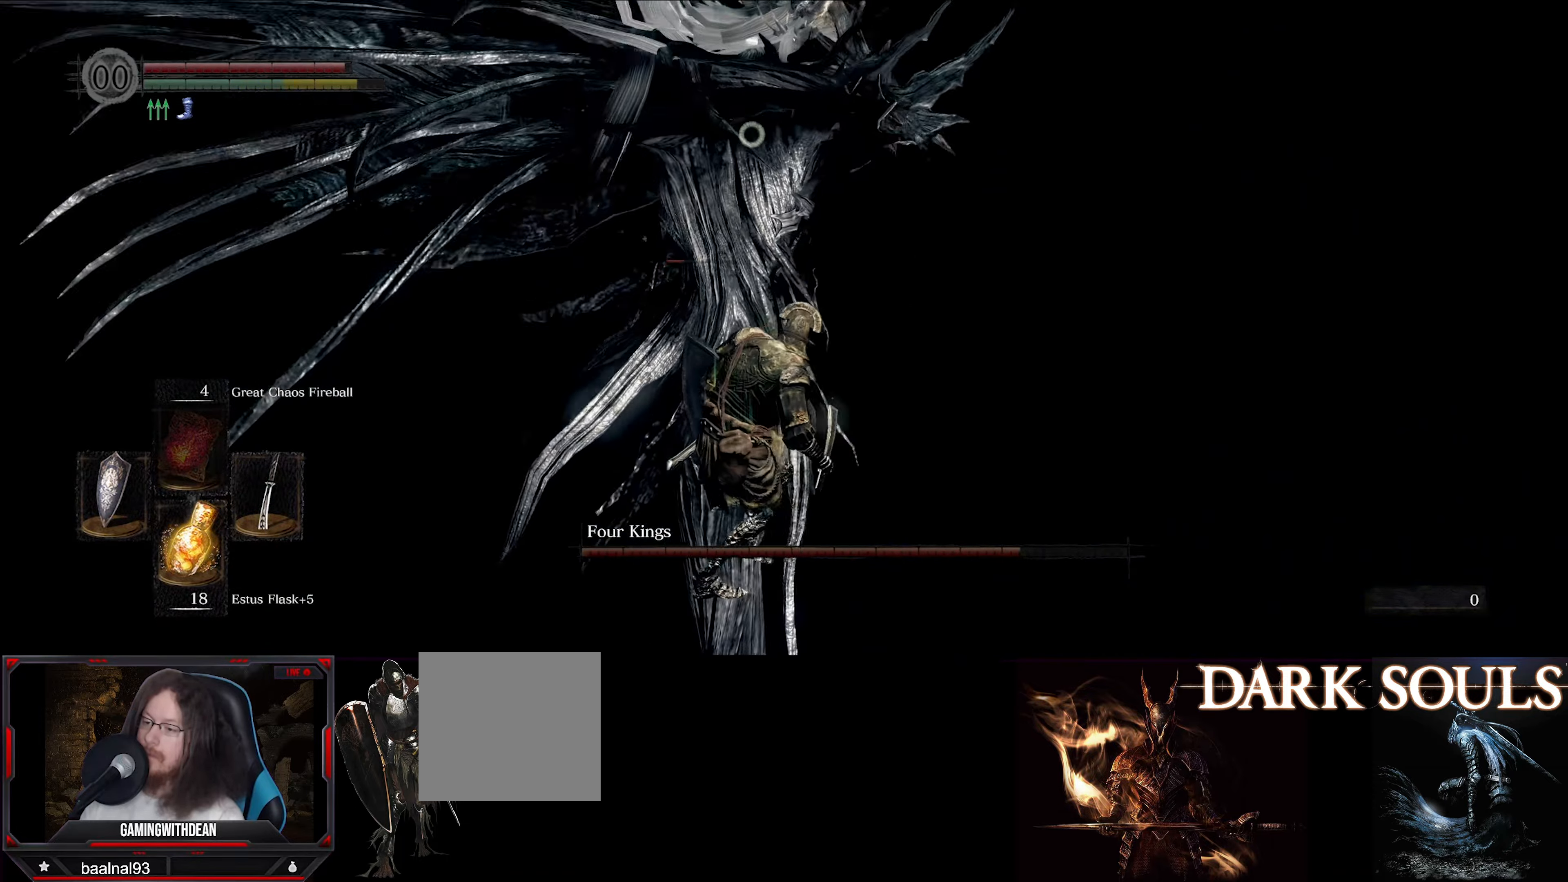
{"buttons": ["L1"], "left_stick": "up-left", "right_stick": "center", "events": [[16, "L1", "down"]]}
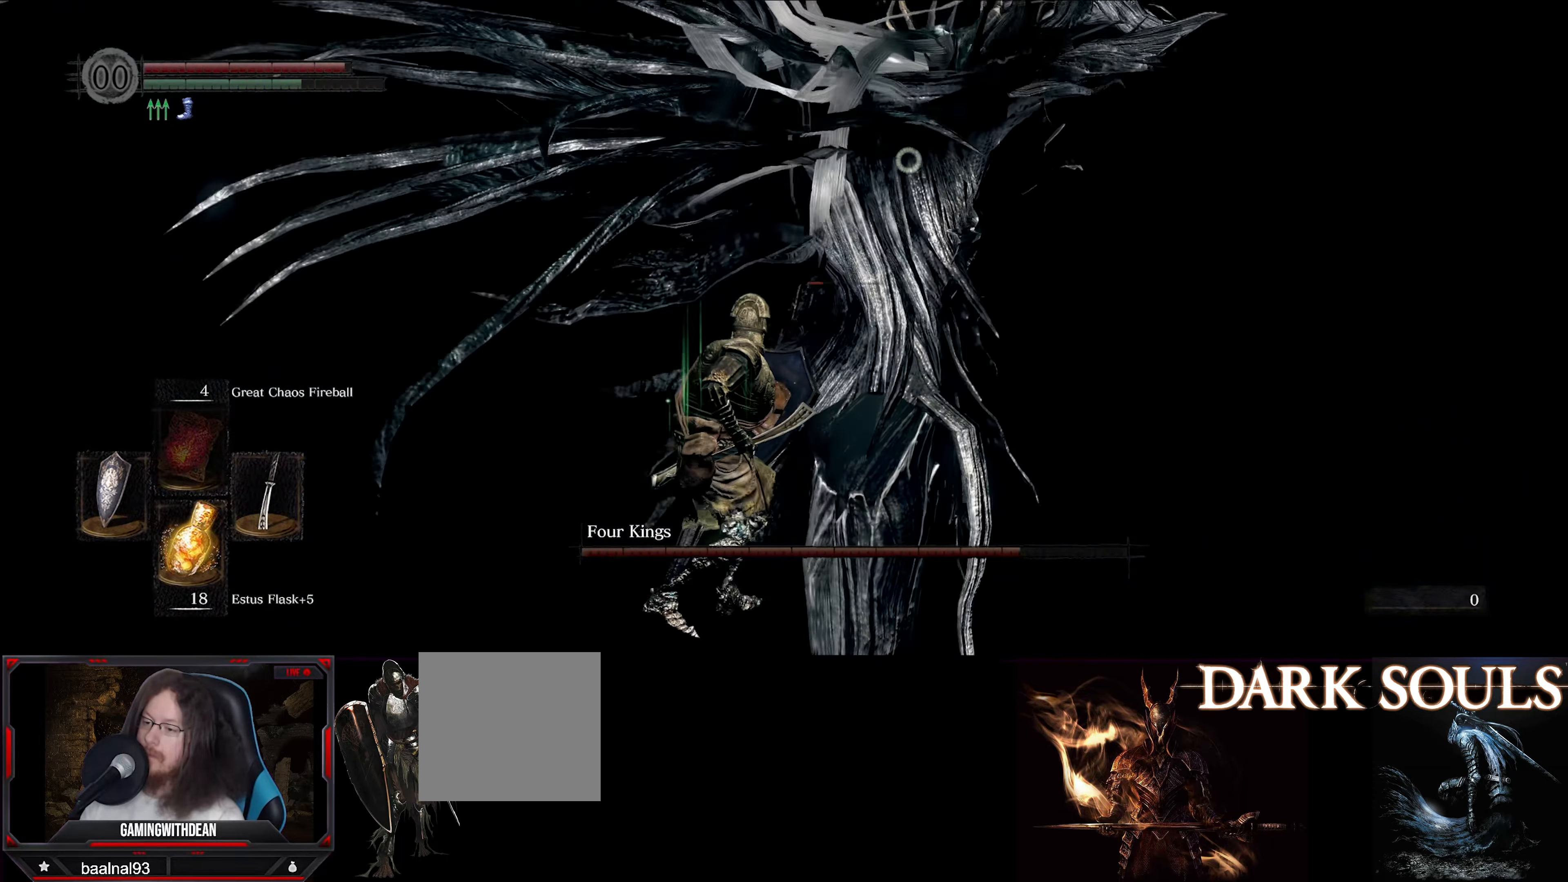
{"buttons": ["L1"], "left_stick": "up-left", "right_stick": "center", "events": []}
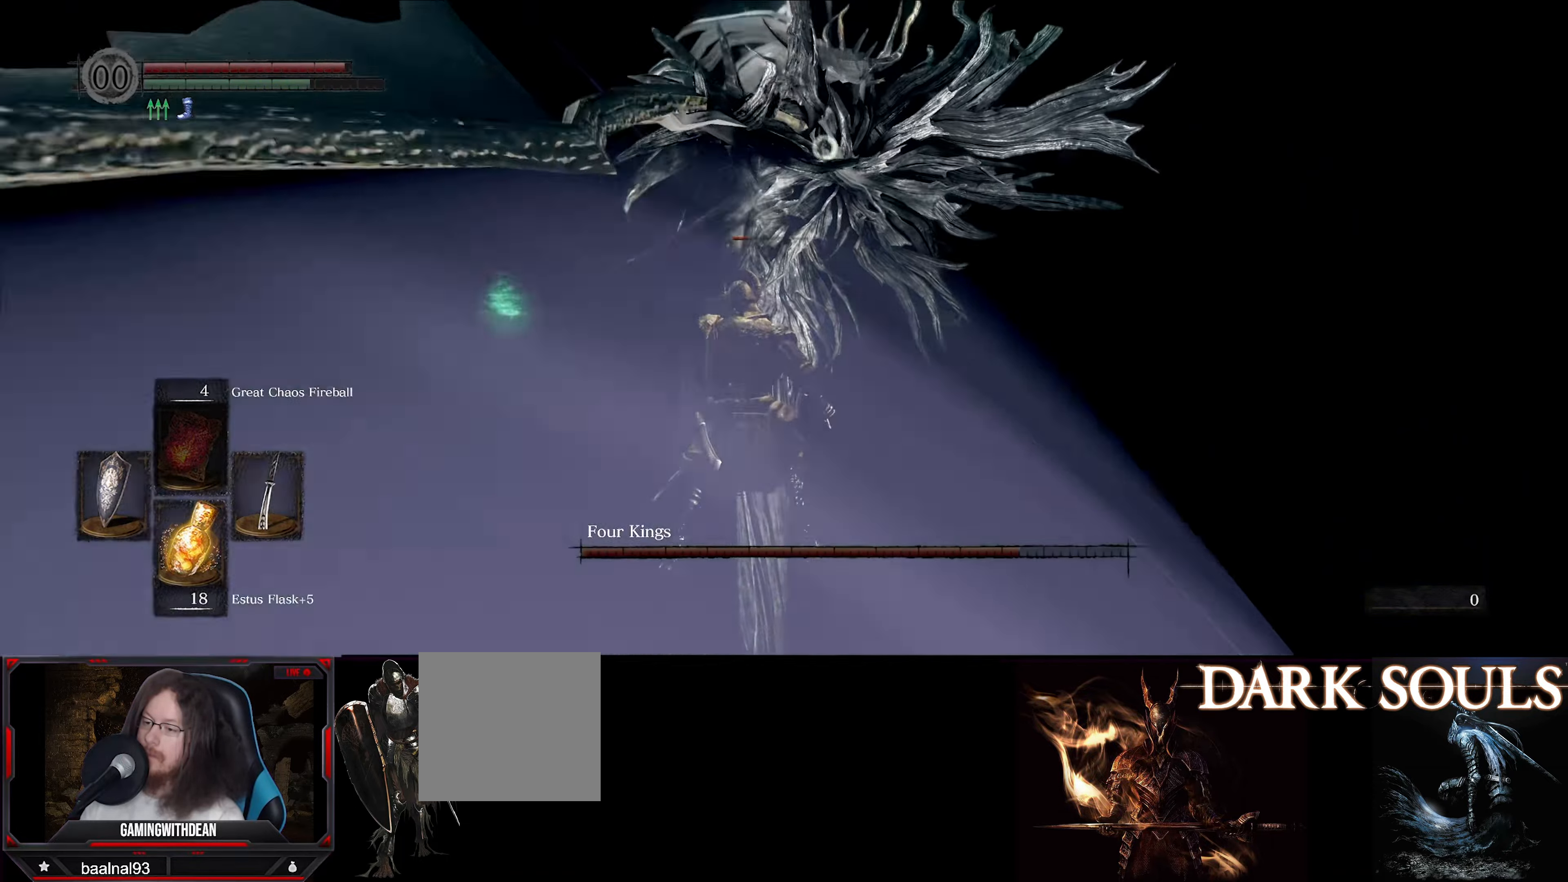
{"buttons": ["R1"], "left_stick": "up", "right_stick": "center", "events": [[200, "L1", "up"], [400, "R1", "down"], [417, "left_stick", "up"]]}
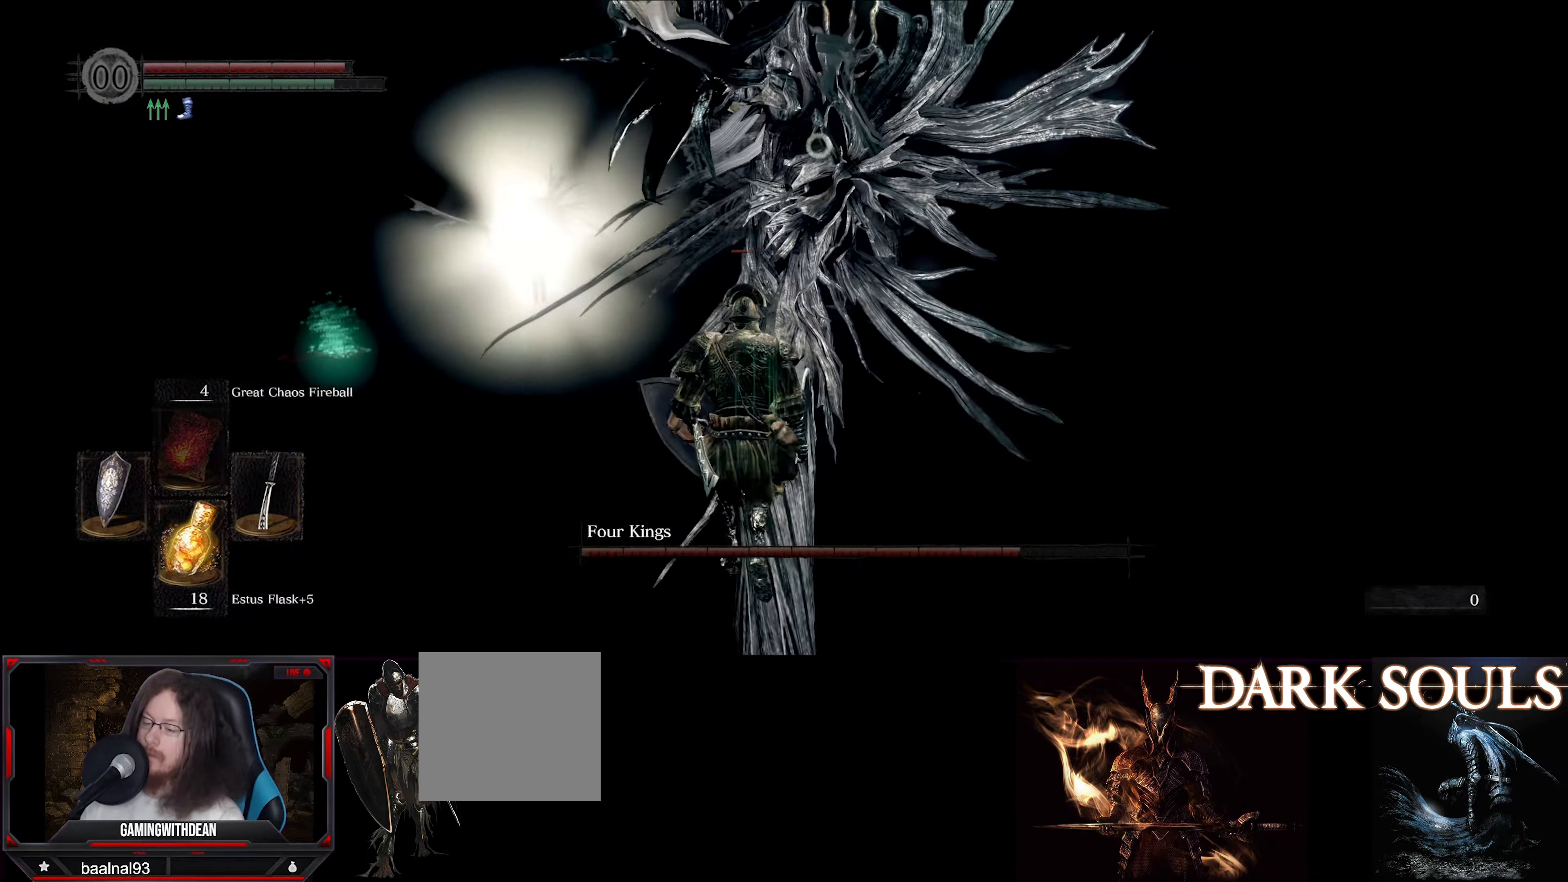
{"buttons": [], "left_stick": "center", "right_stick": "center", "events": [[50, "R1", "up"], [50, "left_stick", "center"]]}
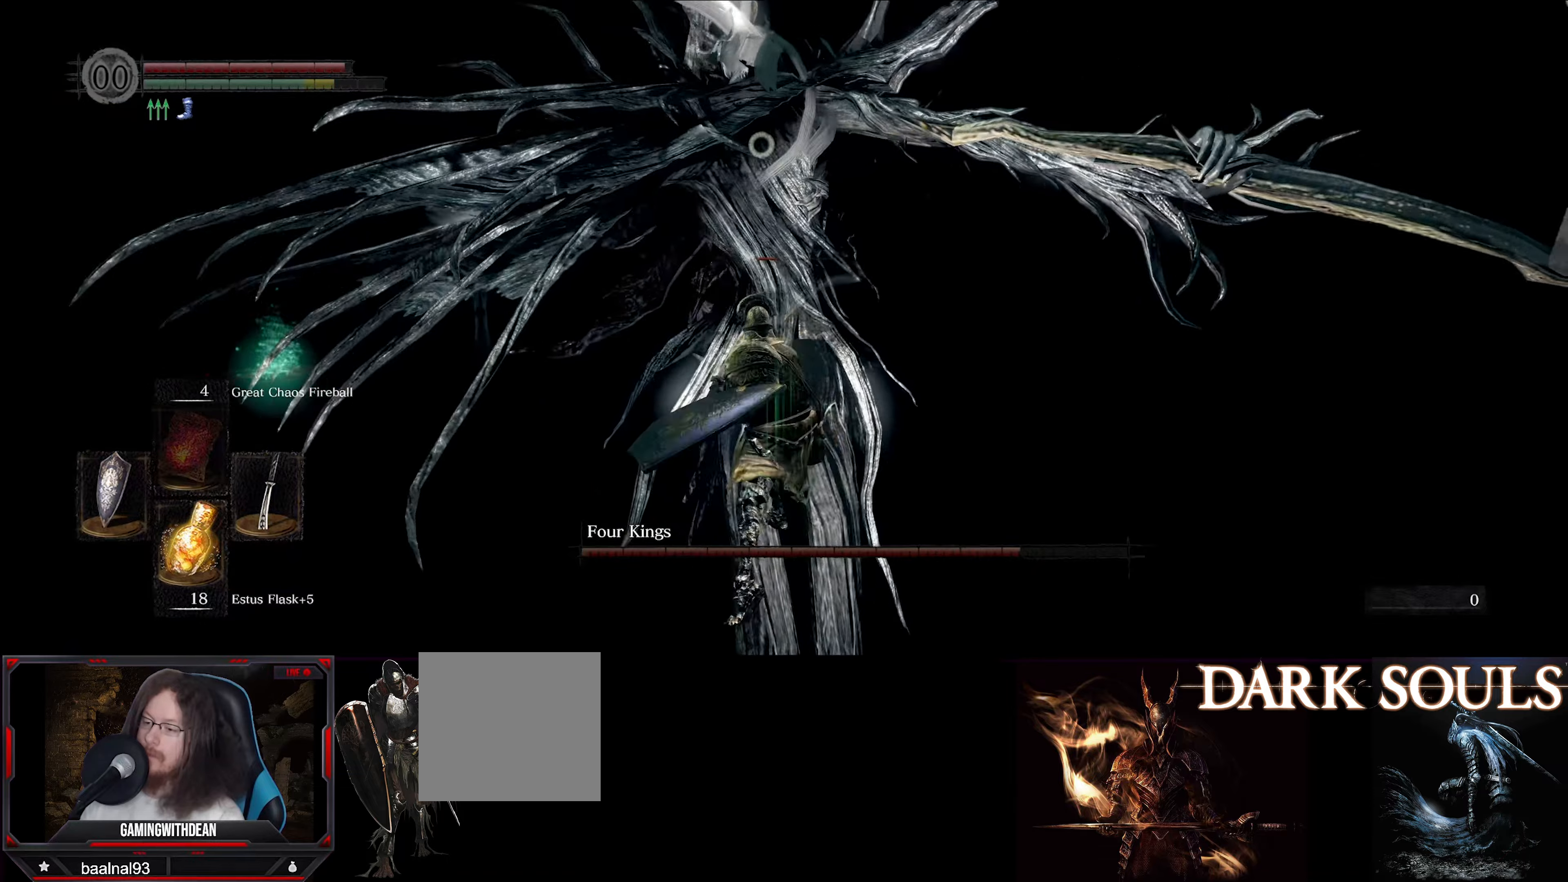
{"buttons": [], "left_stick": "center", "right_stick": "center", "events": [[150, "R1", "down"], [300, "R1", "up"]]}
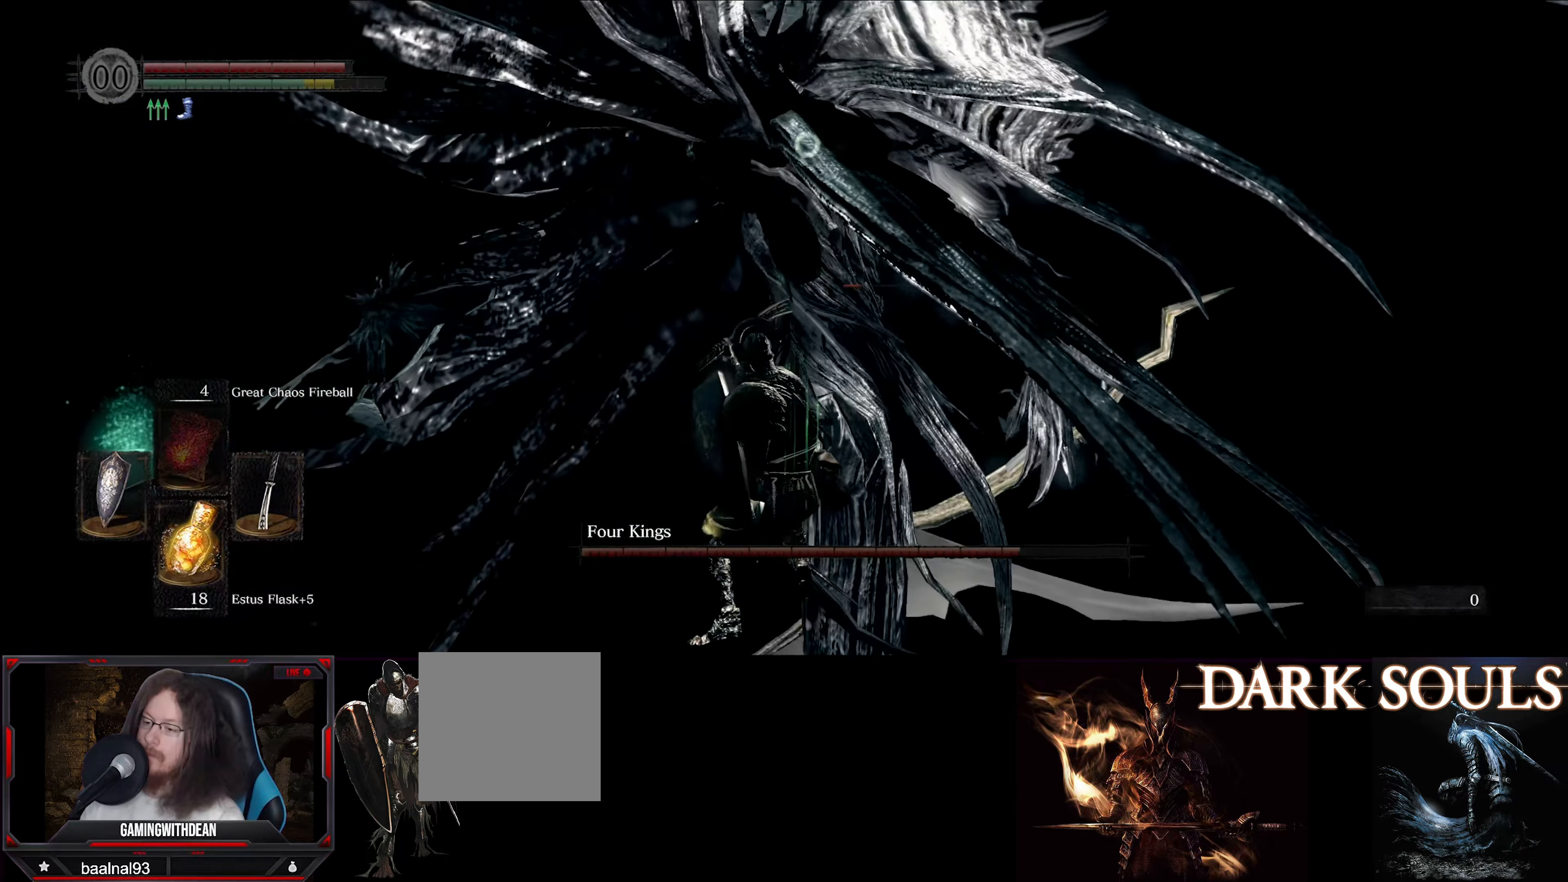
{"buttons": [], "left_stick": "center", "right_stick": "center", "events": [[367, "R1", "down"], [500, "R1", "up"]]}
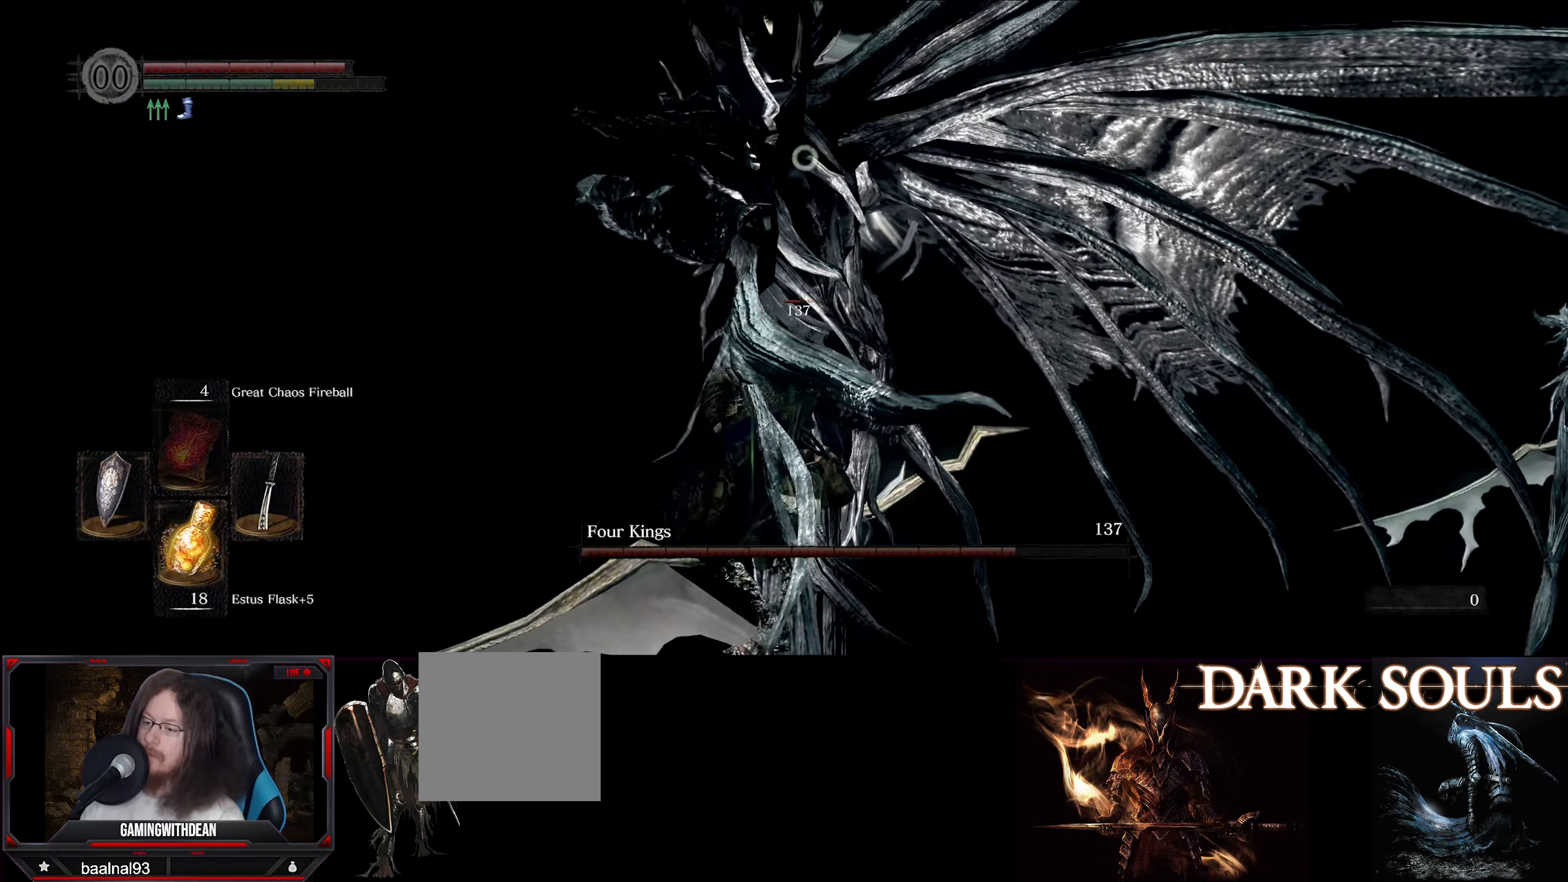
{"buttons": [], "left_stick": "center", "right_stick": "center", "events": []}
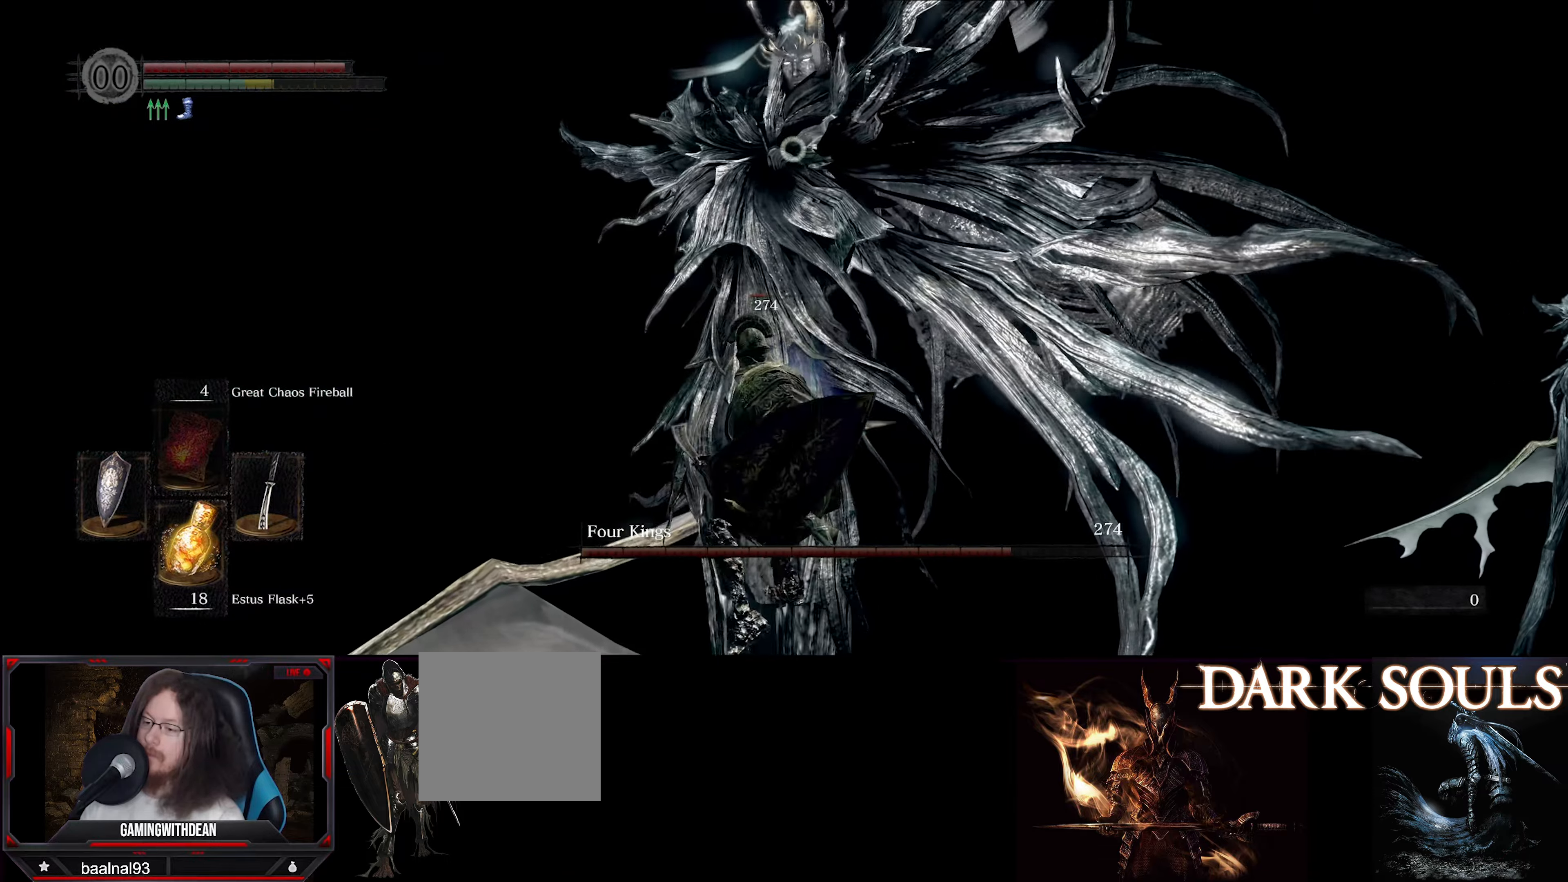
{"buttons": [], "left_stick": "center", "right_stick": "center", "events": [[33, "R1", "down"], [183, "R1", "up"]]}
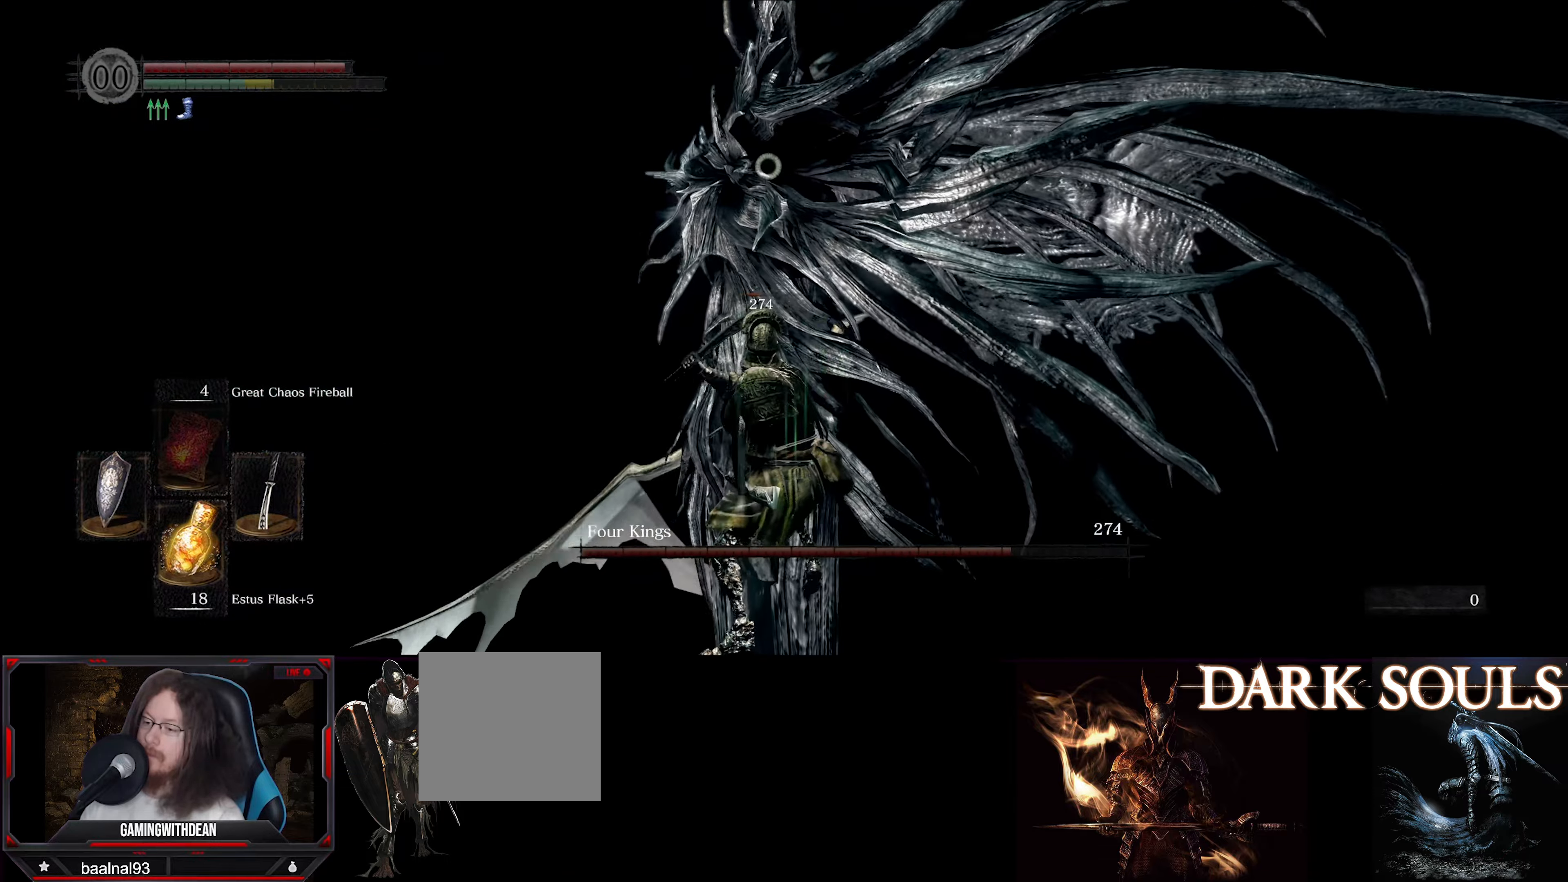
{"buttons": ["L1"], "left_stick": "left", "right_stick": "center", "events": [[200, "left_stick", "left"], [483, "L1", "down"]]}
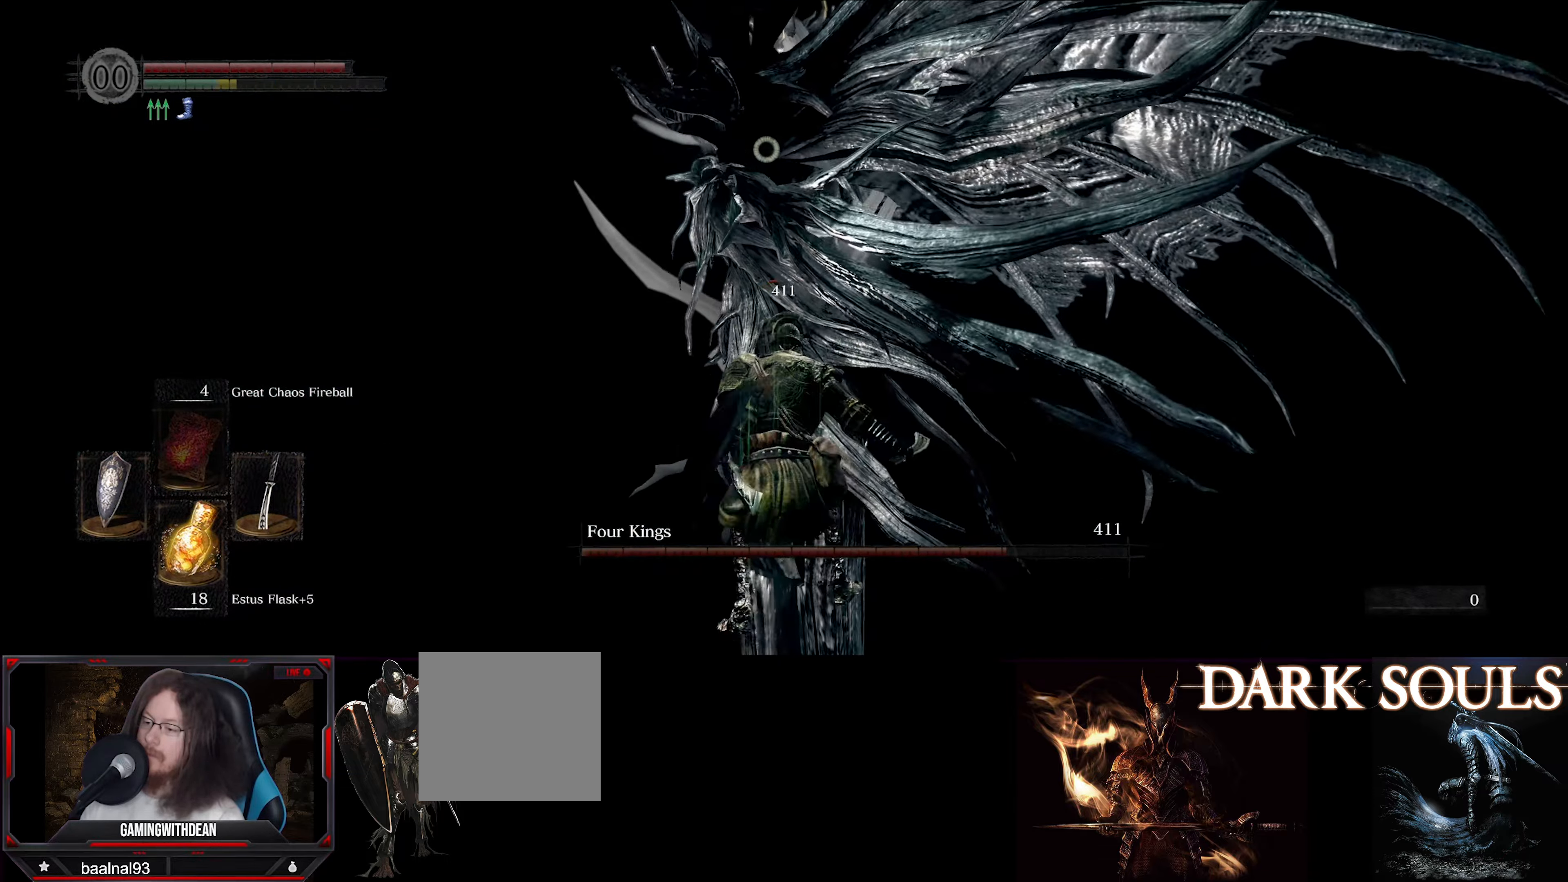
{"buttons": ["L1"], "left_stick": "left", "right_stick": "center", "events": []}
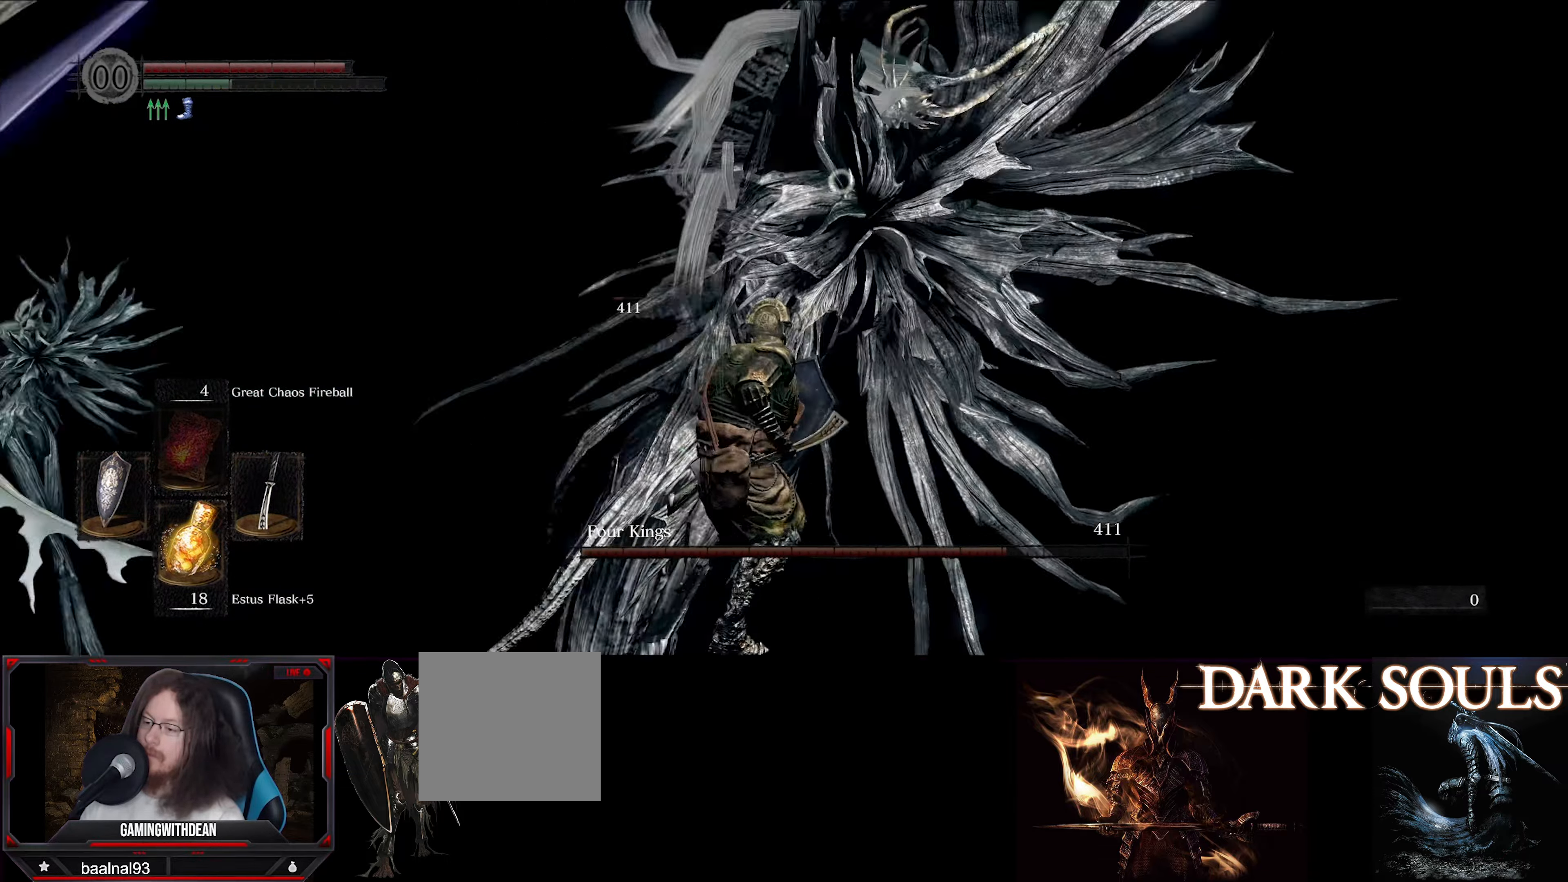
{"buttons": ["R1"], "left_stick": "left", "right_stick": "center", "events": [[467, "L1", "up"], [467, "R1", "down"]]}
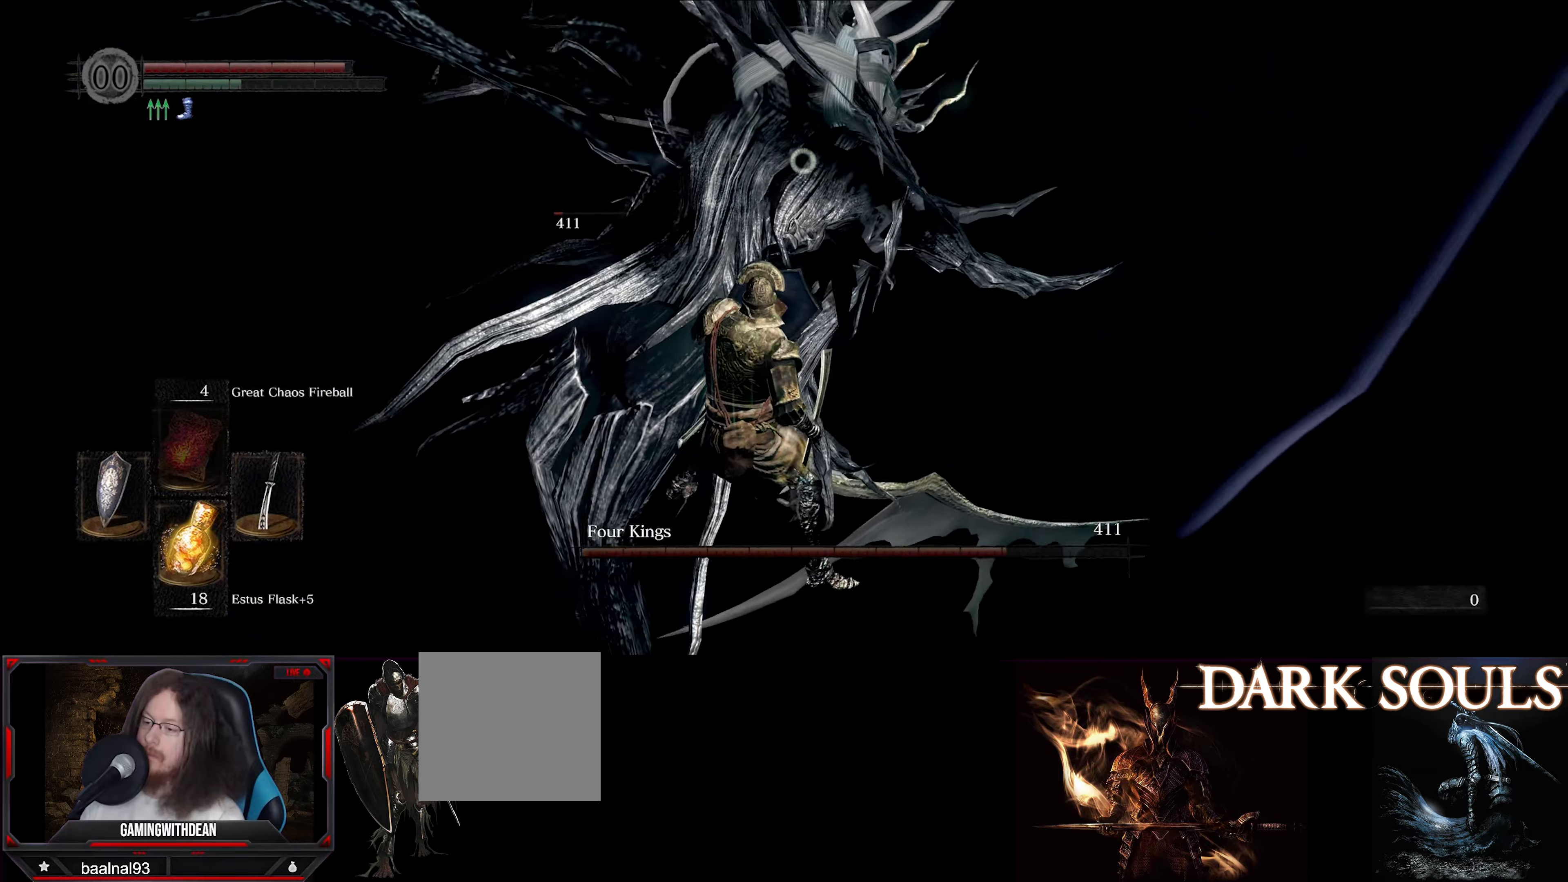
{"buttons": [], "left_stick": "center", "right_stick": "center", "events": [[100, "R1", "up"], [100, "left_stick", "center"]]}
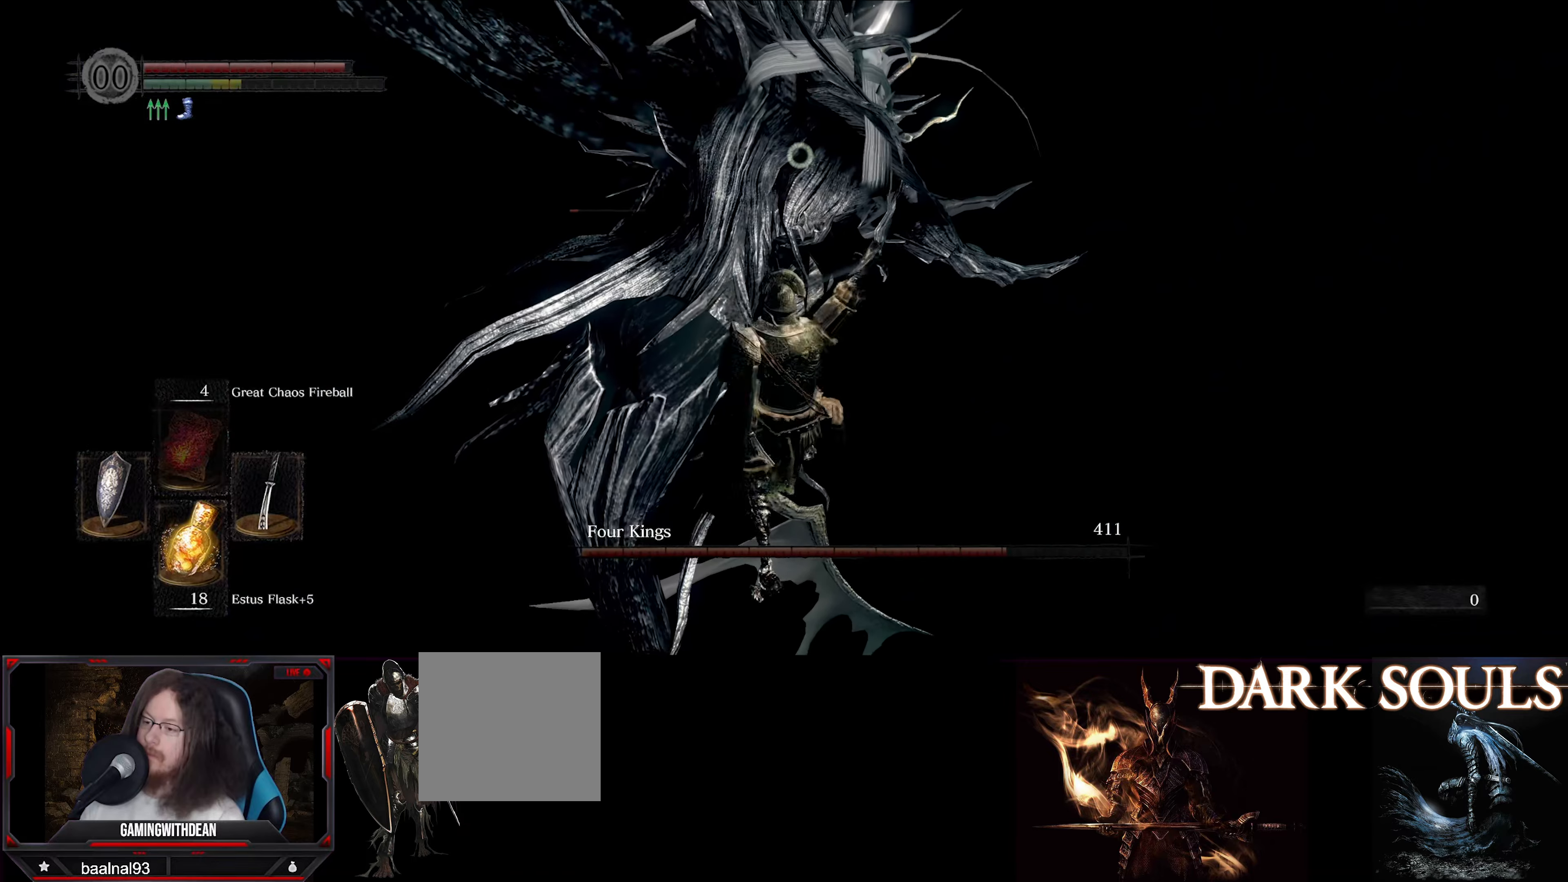
{"buttons": [], "left_stick": "up-left", "right_stick": "center", "events": [[200, "R1", "down"], [367, "R1", "up"], [367, "left_stick", "left"], [417, "left_stick", "up-left"]]}
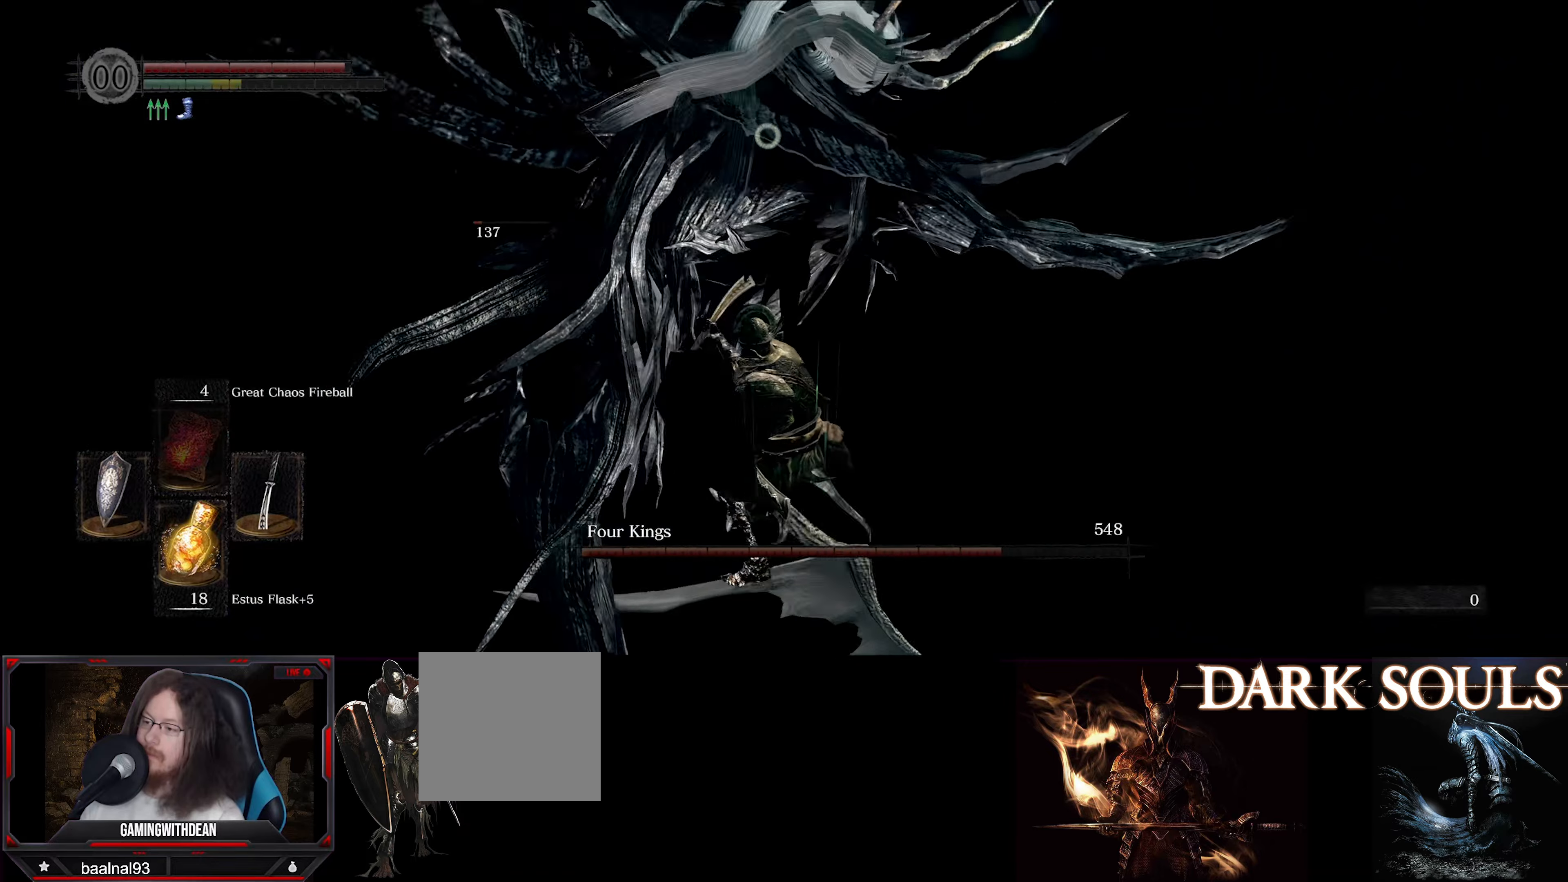
{"buttons": ["R1"], "left_stick": "center", "right_stick": "center", "events": [[200, "left_stick", "center"], [400, "R1", "down"]]}
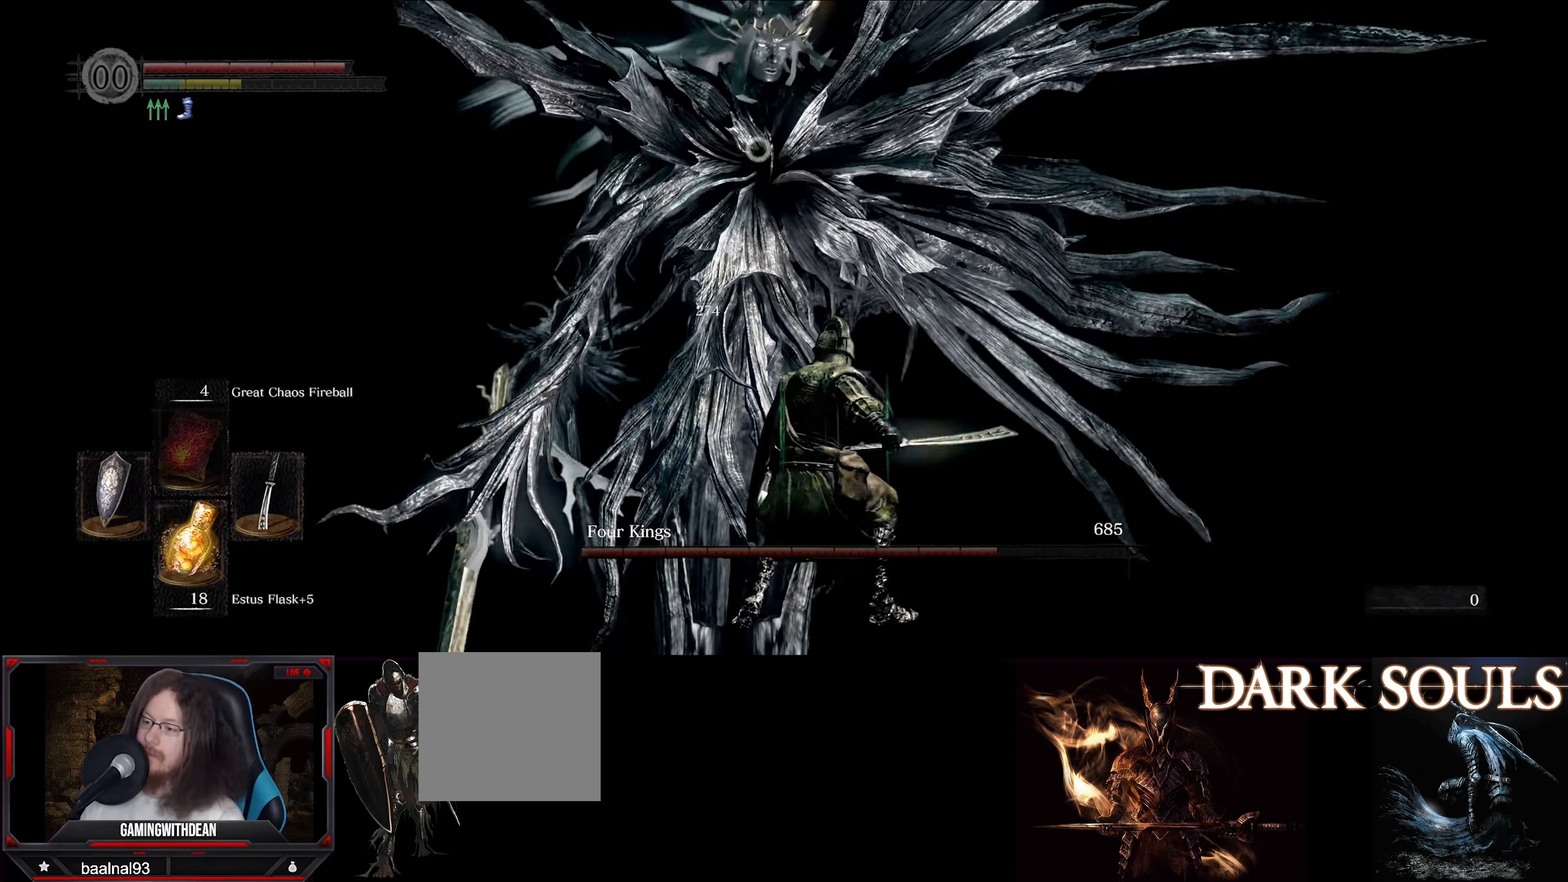
{"buttons": [], "left_stick": "center", "right_stick": "center", "events": [[84, "R1", "up"]]}
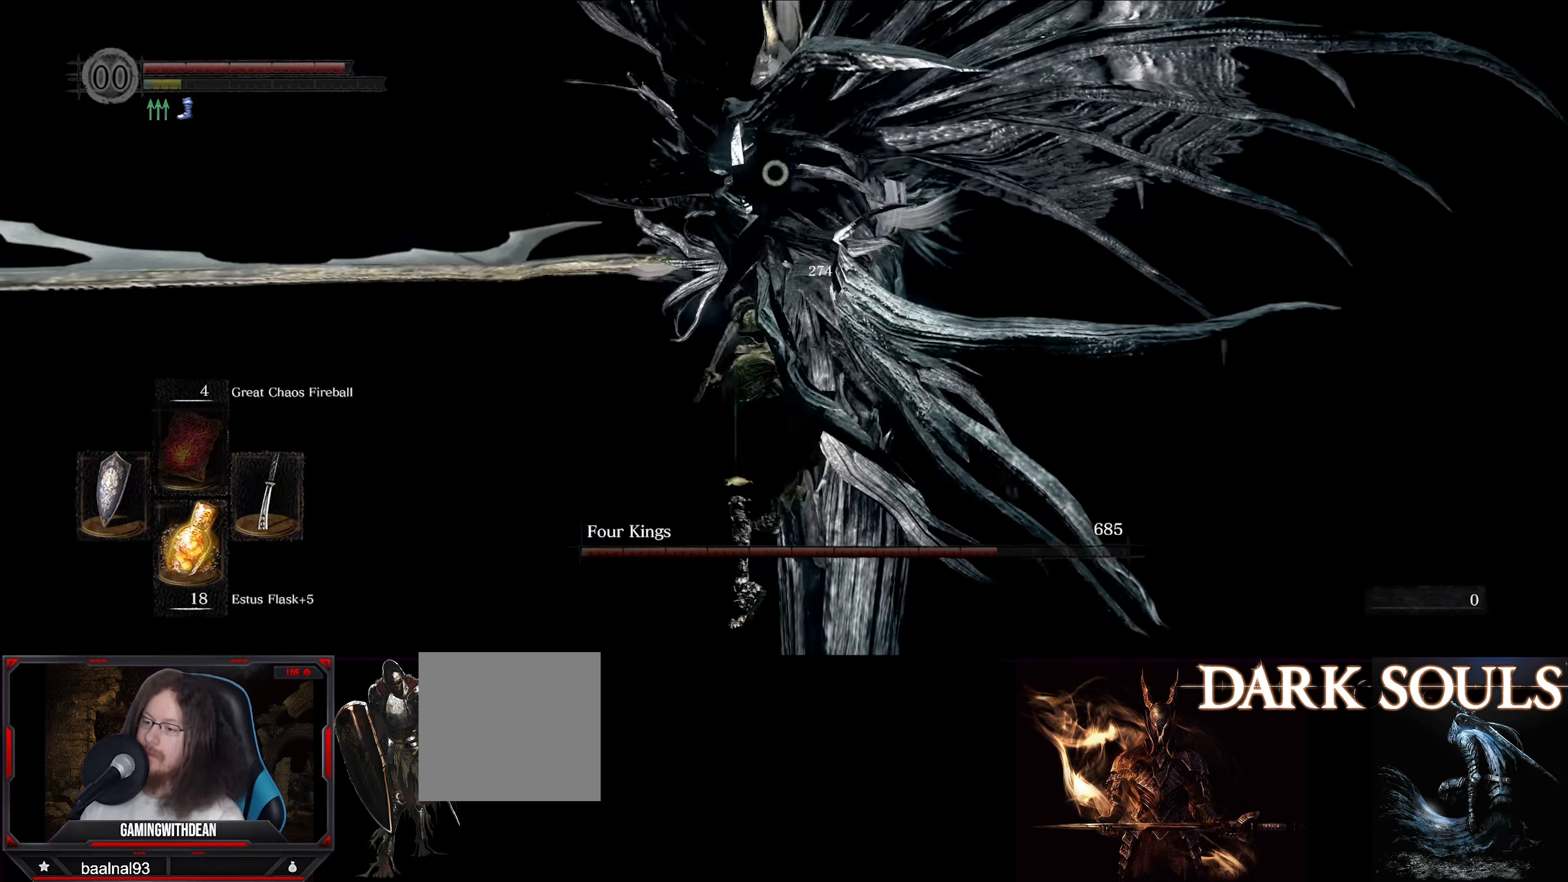
{"buttons": [], "left_stick": "center", "right_stick": "center", "events": [[200, "R1", "down"], [334, "R1", "up"]]}
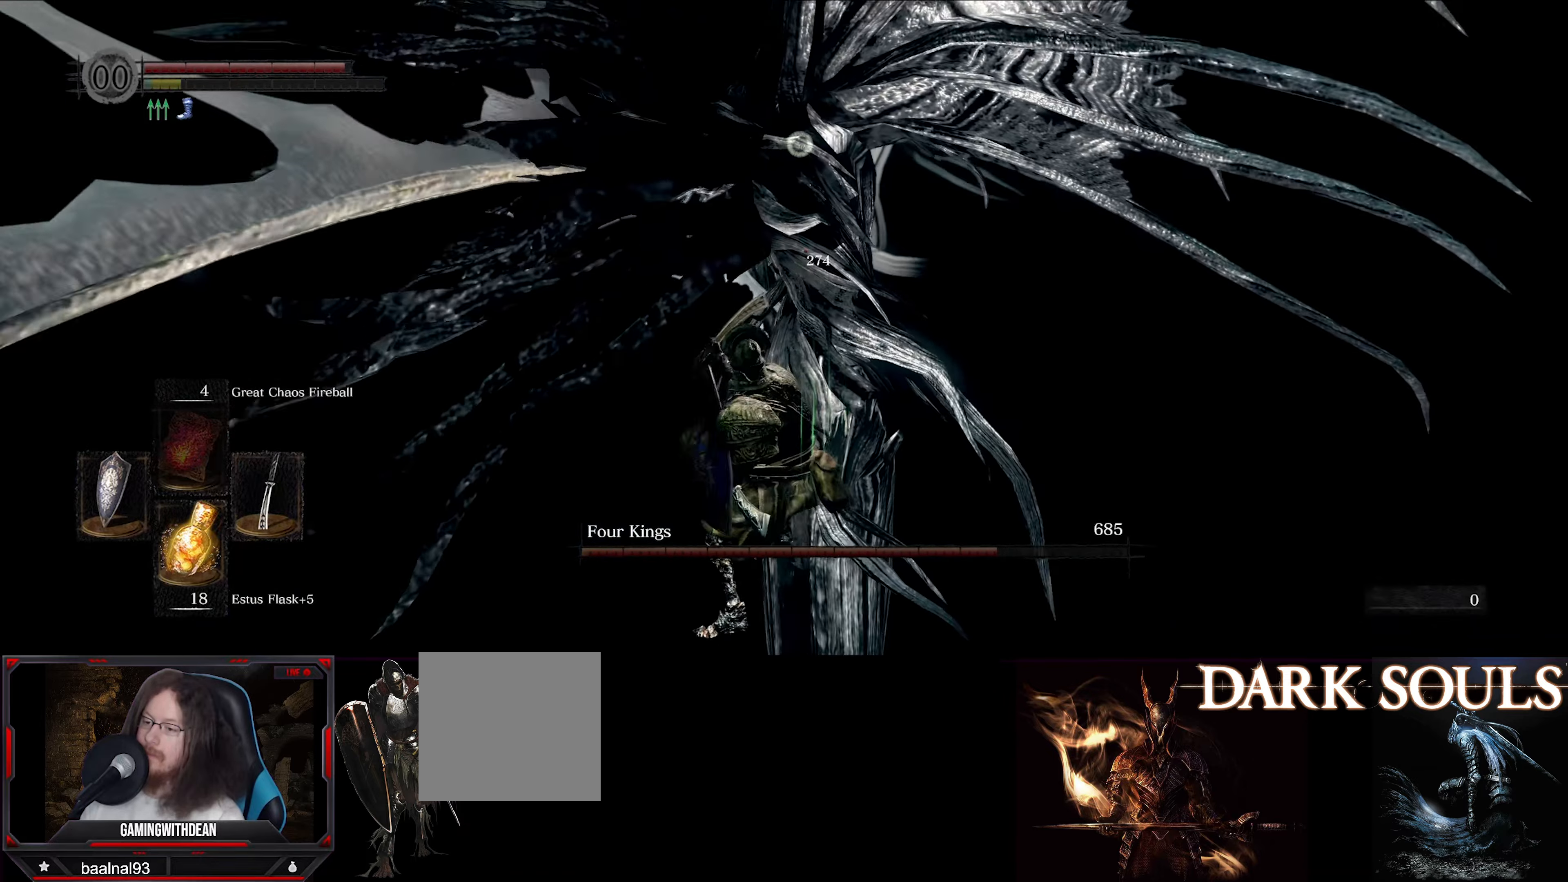
{"buttons": ["L1"], "left_stick": "up-left", "right_stick": "center", "events": [[200, "L1", "down"], [234, "left_stick", "up-left"]]}
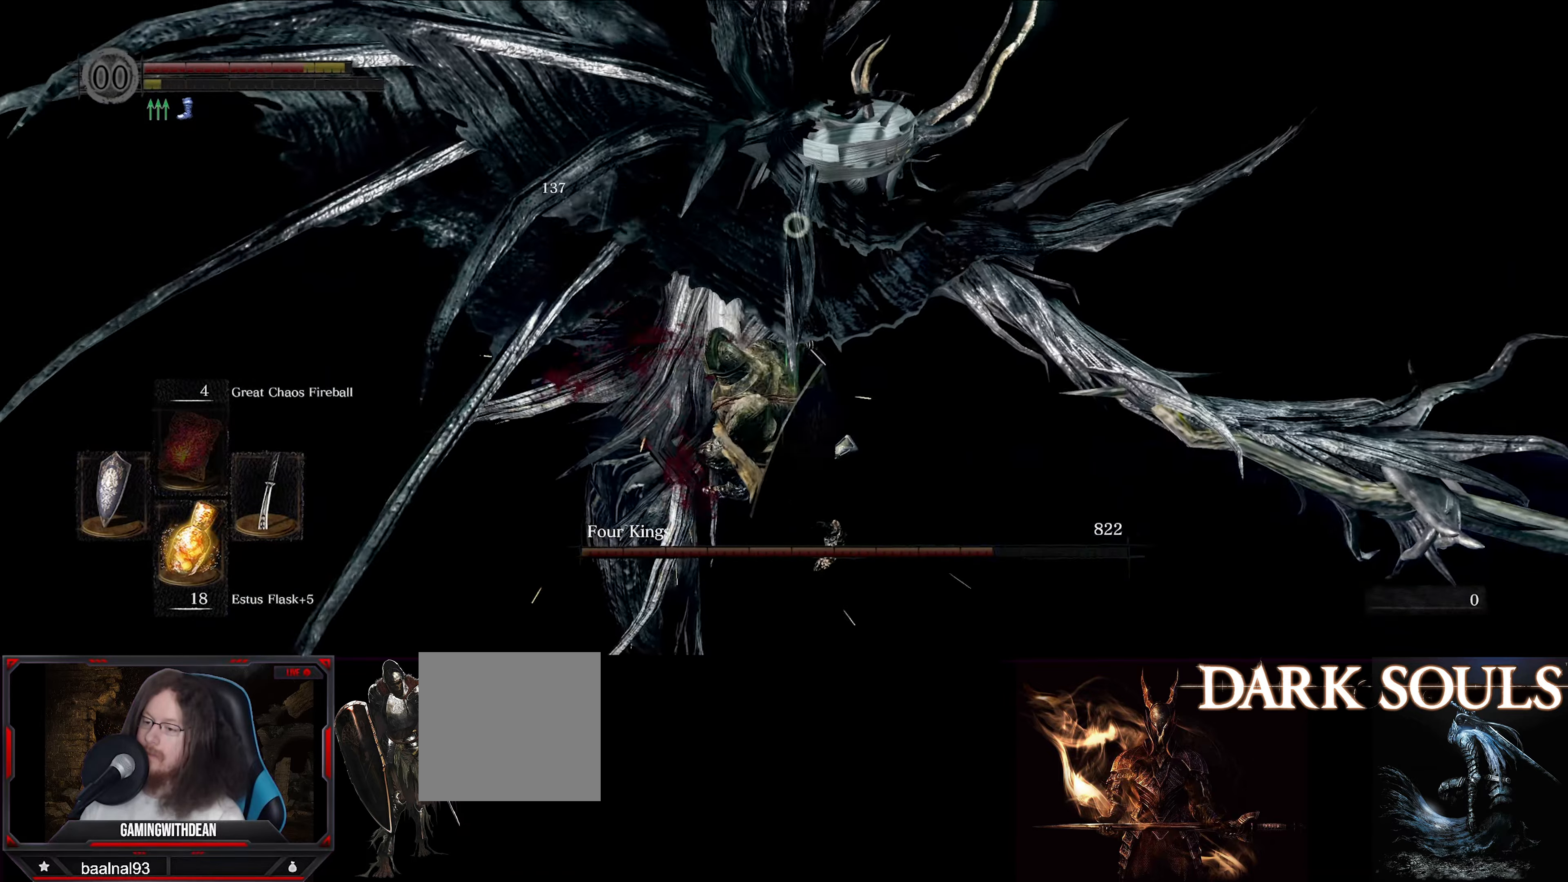
{"buttons": [], "left_stick": "center", "right_stick": "center", "events": [[267, "L1", "up"], [300, "R1", "down"], [417, "left_stick", "center"], [450, "R1", "up"]]}
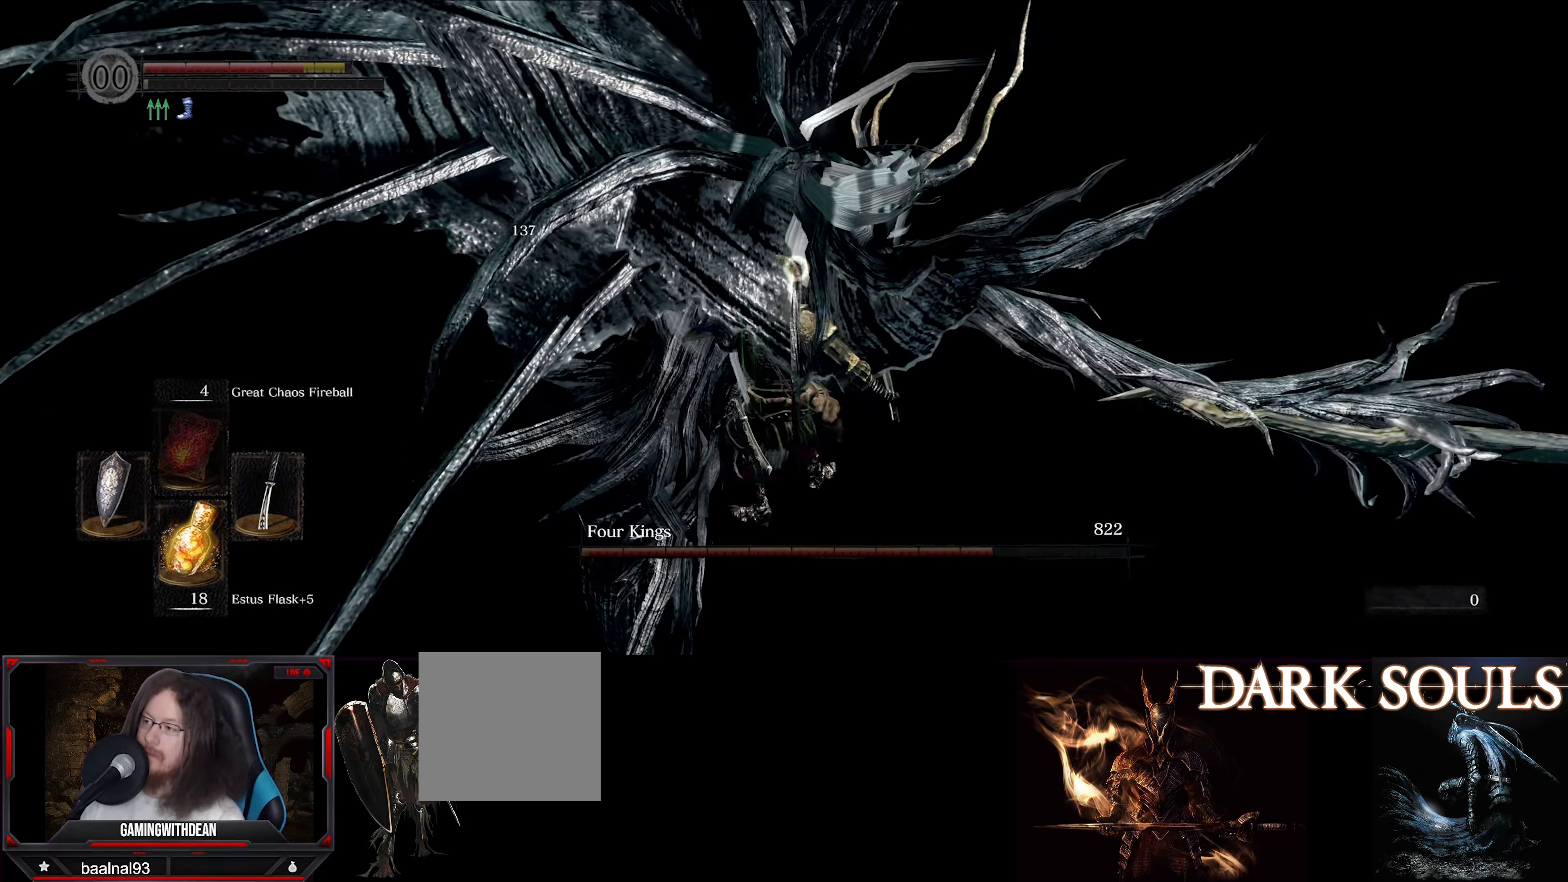
{"buttons": ["R1"], "left_stick": "up-left", "right_stick": "center", "events": [[317, "left_stick", "left"], [367, "left_stick", "up-left"], [467, "R1", "down"]]}